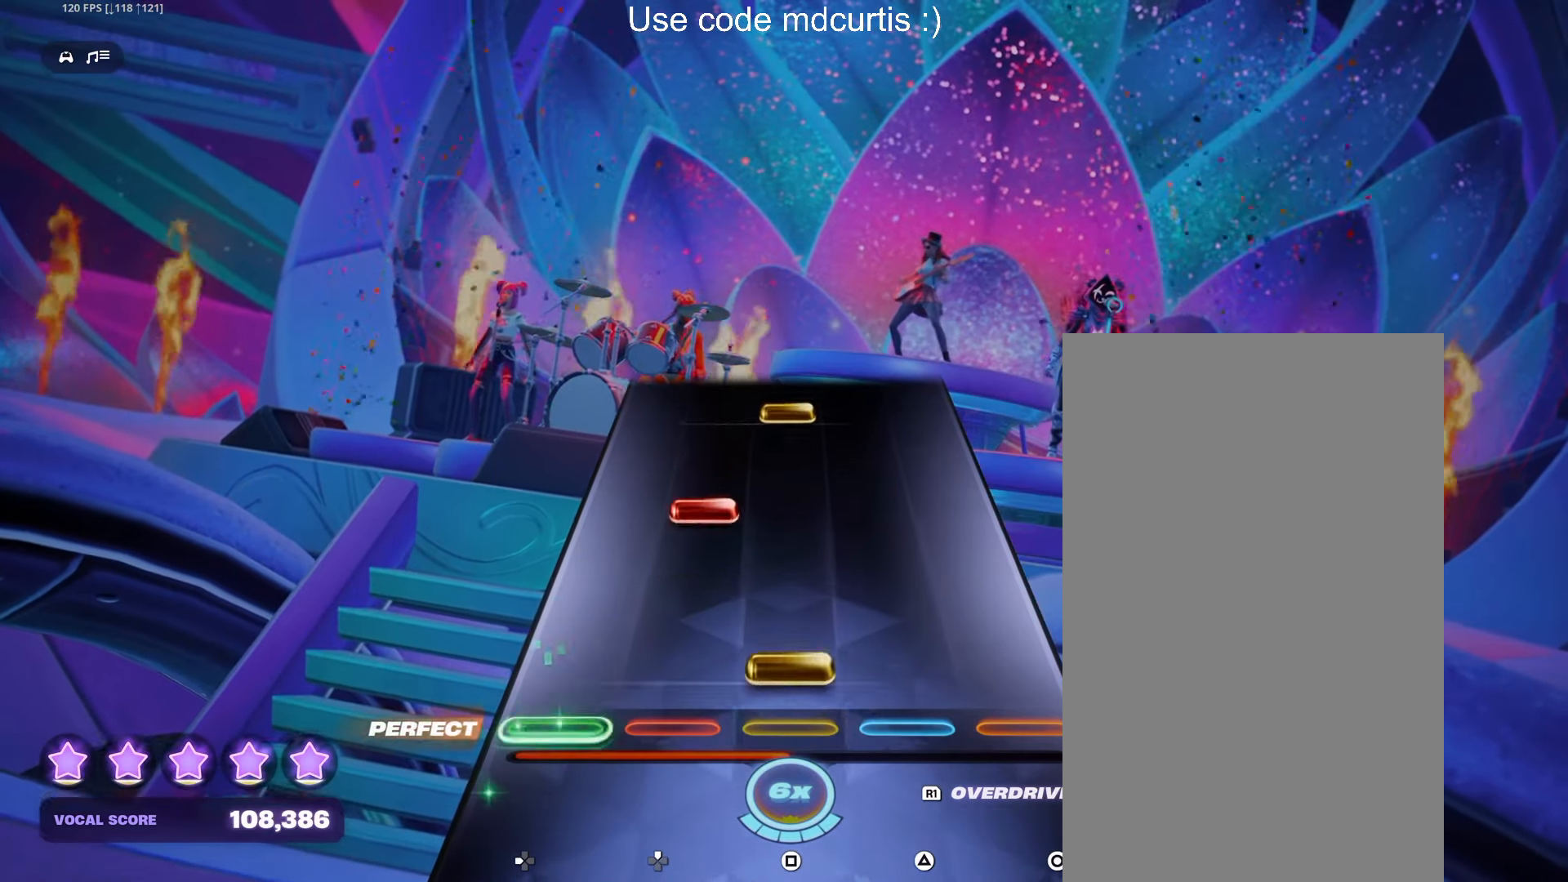
Gameplay with a controller (PlayStation layout); each line is a JSON object with the inputs held at the frame after it. "events" lists button and stick changes between this image and that frame as [ms after this image, input, new state], when the widget could be followed in between. Not read: left_stick right_stick.
{"buttons": ["SQUARE"], "events": [[67, "SQUARE", "down"], [183, "SQUARE", "up"], [250, "DPAD_UP", "down"], [333, "DPAD_UP", "up"], [450, "SQUARE", "down"]]}
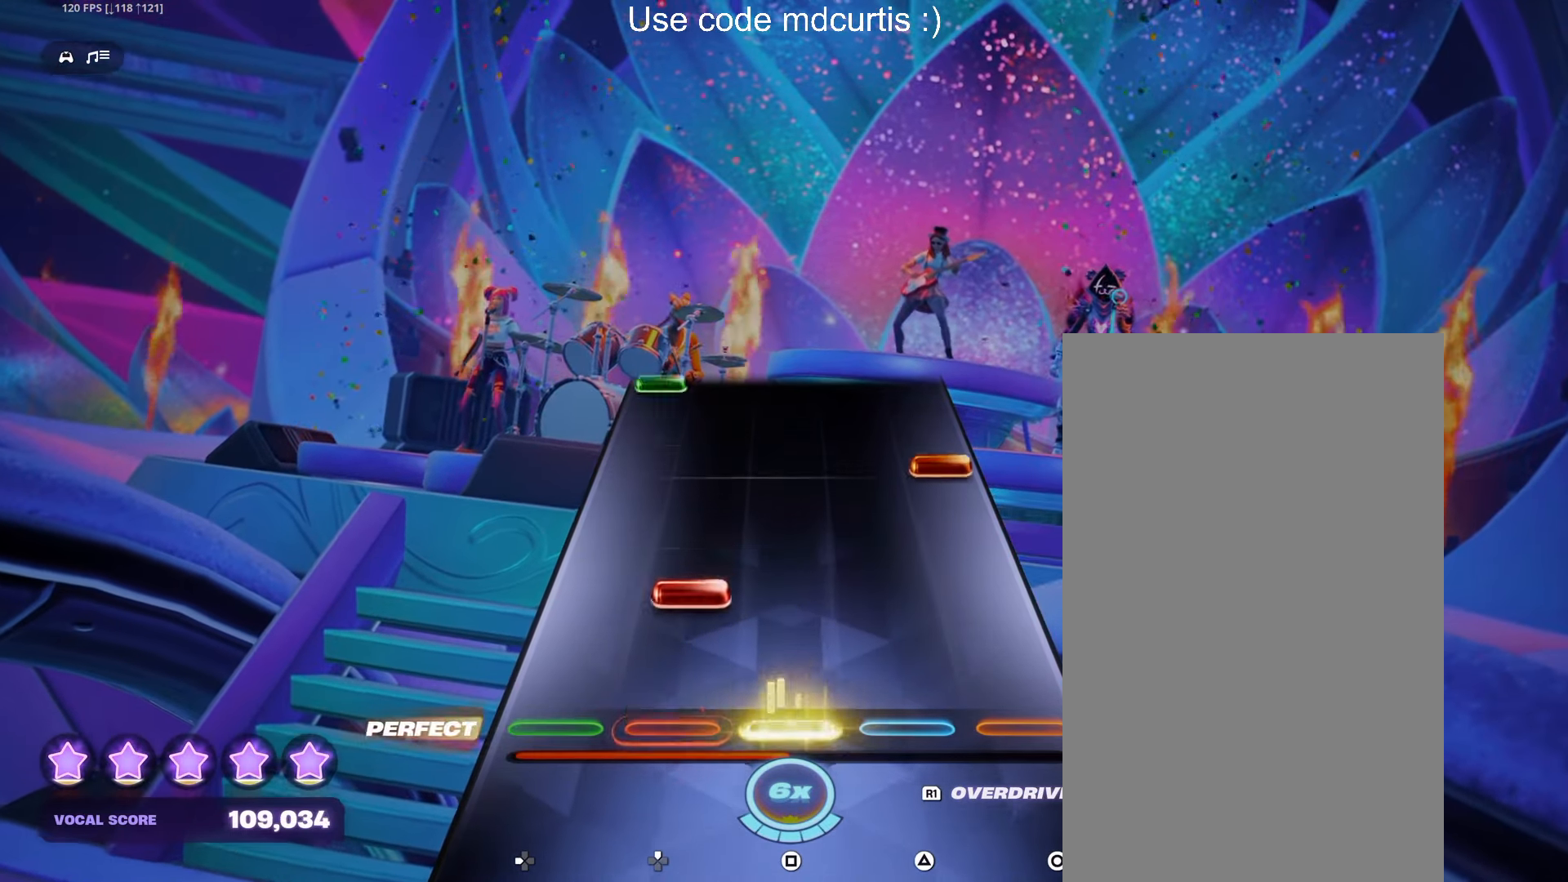
{"buttons": [], "events": [[67, "SQUARE", "up"], [117, "DPAD_UP", "down"], [217, "DPAD_UP", "up"], [317, "CIRCLE", "down"], [433, "CIRCLE", "up"]]}
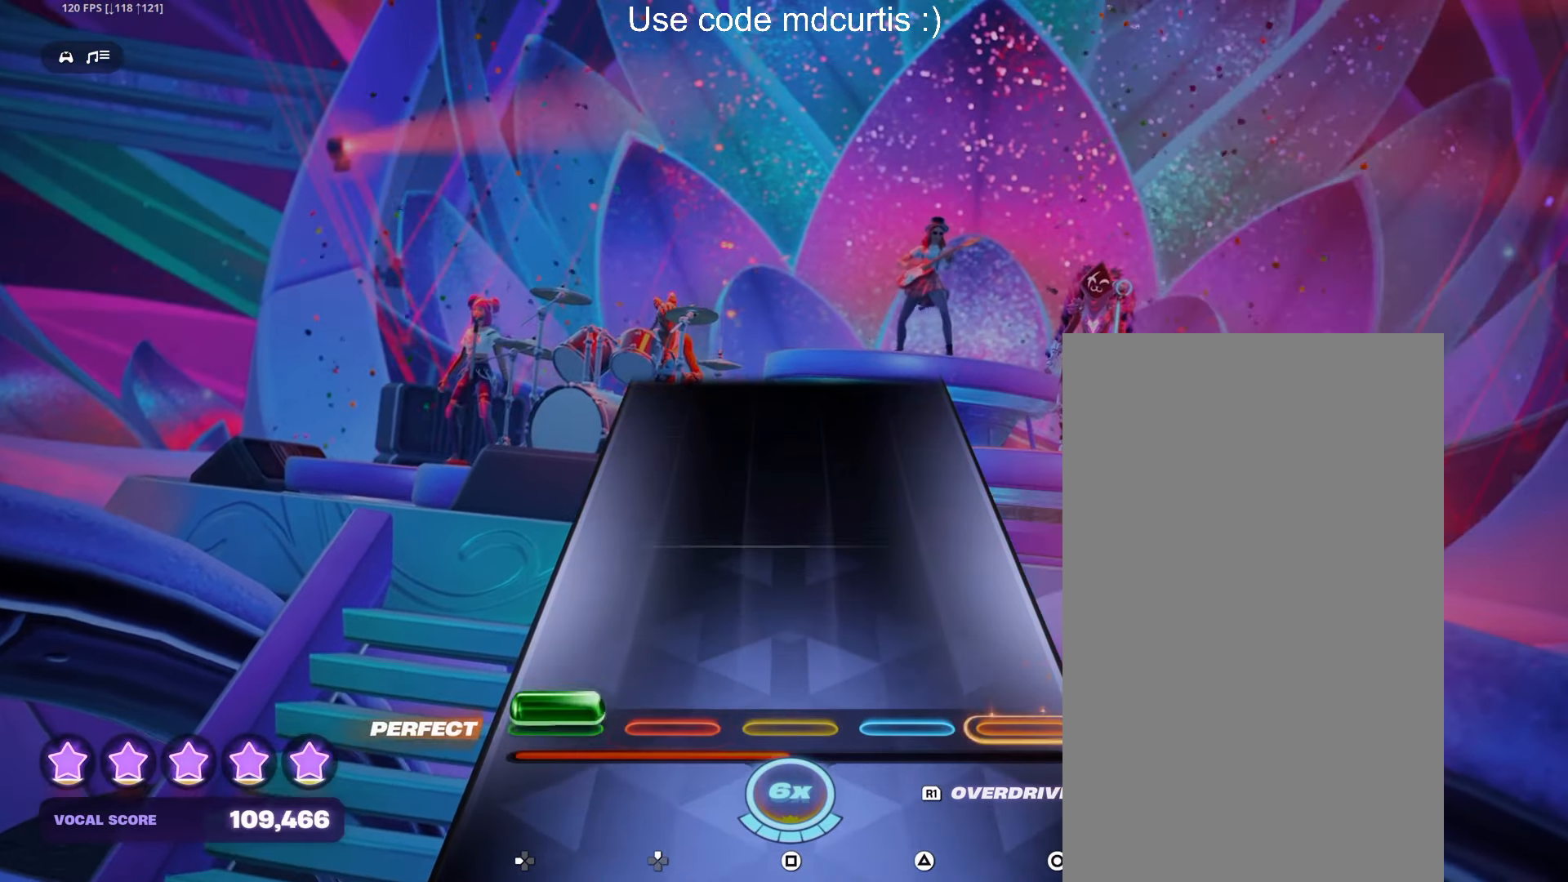
{"buttons": [], "events": [[17, "DPAD_LEFT", "down"], [117, "DPAD_LEFT", "up"]]}
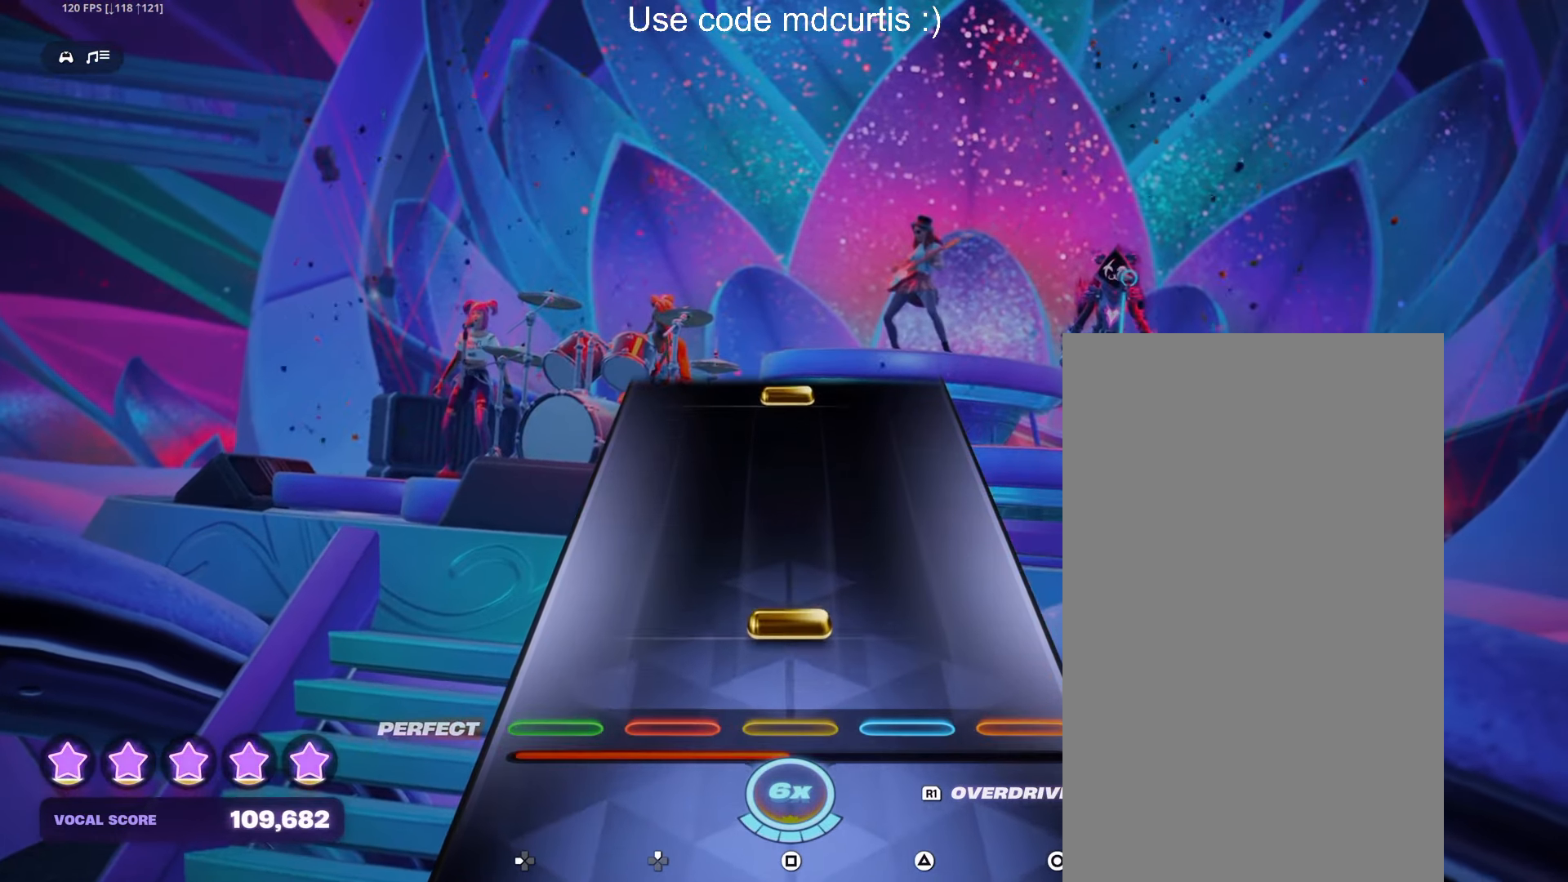
{"buttons": ["SQUARE"], "events": [[83, "SQUARE", "down"], [217, "SQUARE", "up"], [484, "SQUARE", "down"]]}
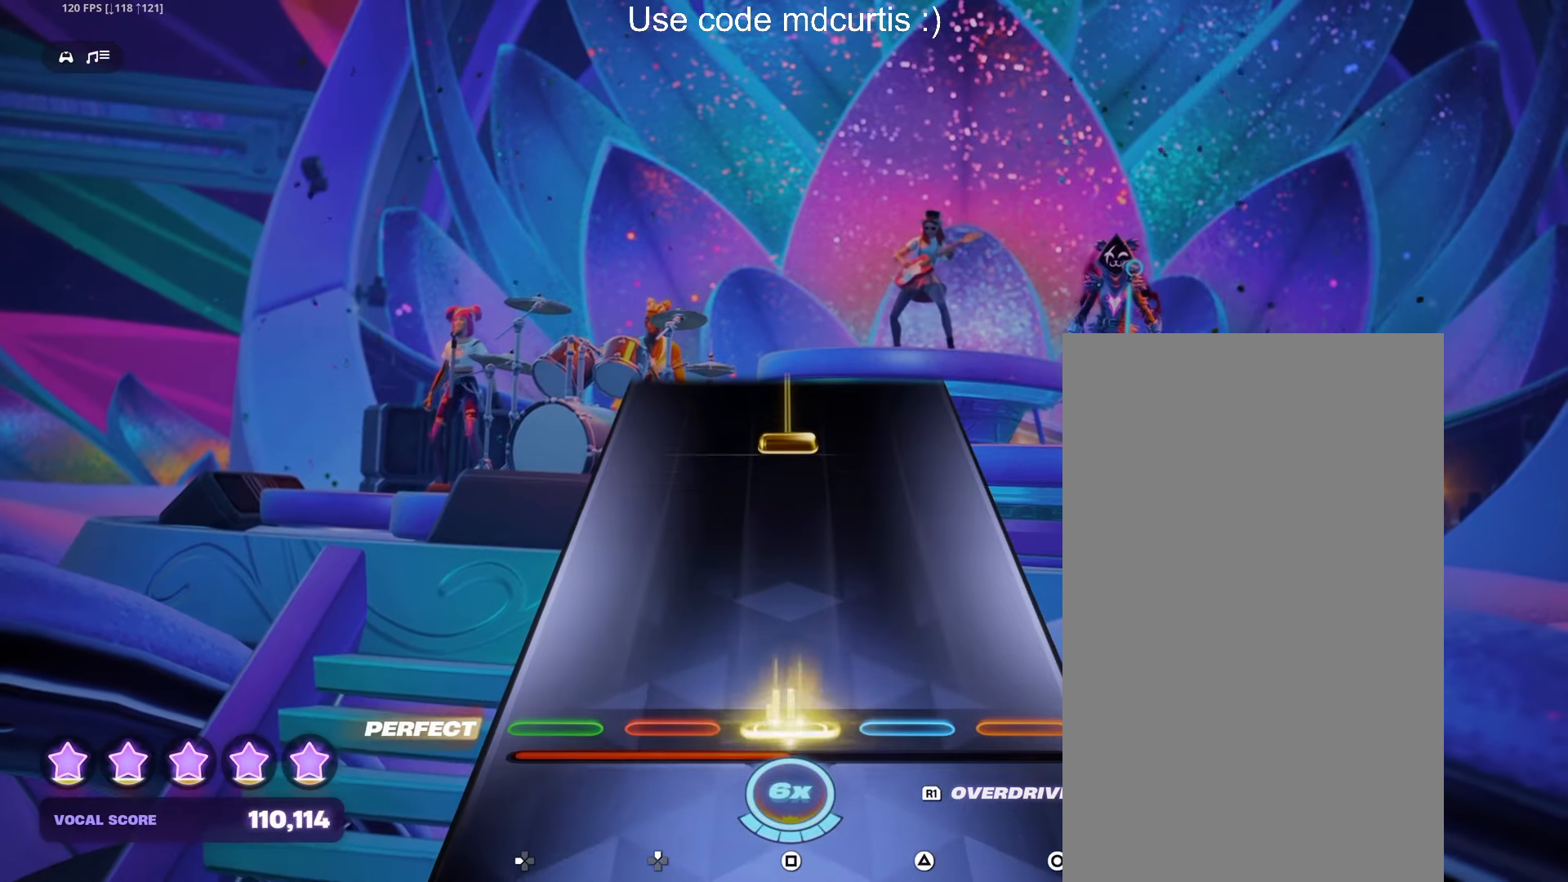
{"buttons": ["SQUARE"], "events": [[100, "SQUARE", "up"], [350, "SQUARE", "down"]]}
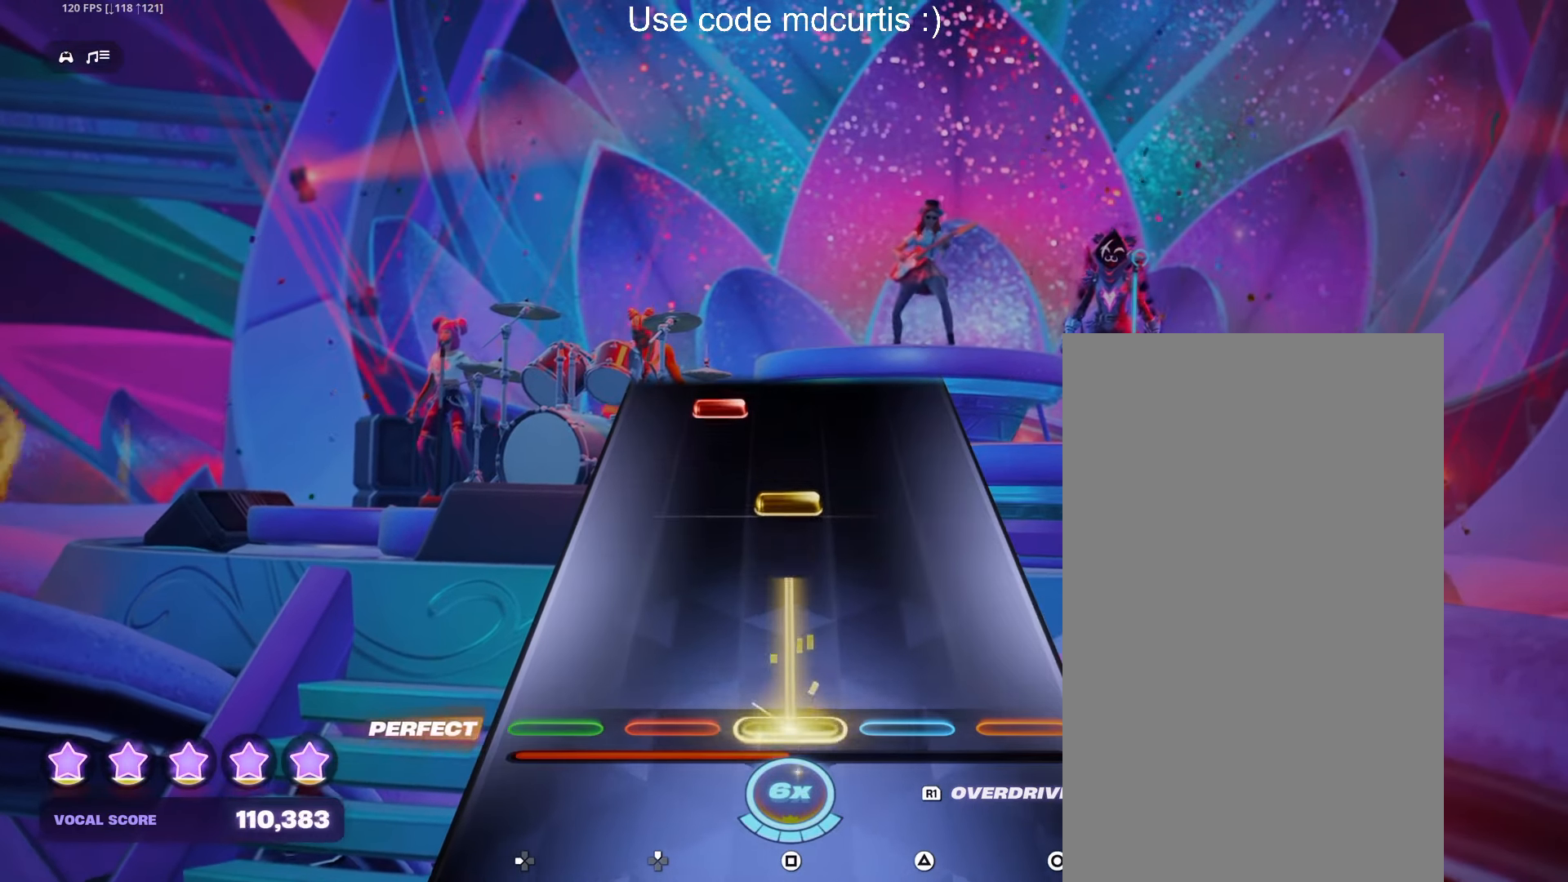
{"buttons": ["DPAD_UP"], "events": [[167, "SQUARE", "up"], [250, "SQUARE", "down"], [367, "SQUARE", "up"], [450, "DPAD_UP", "down"]]}
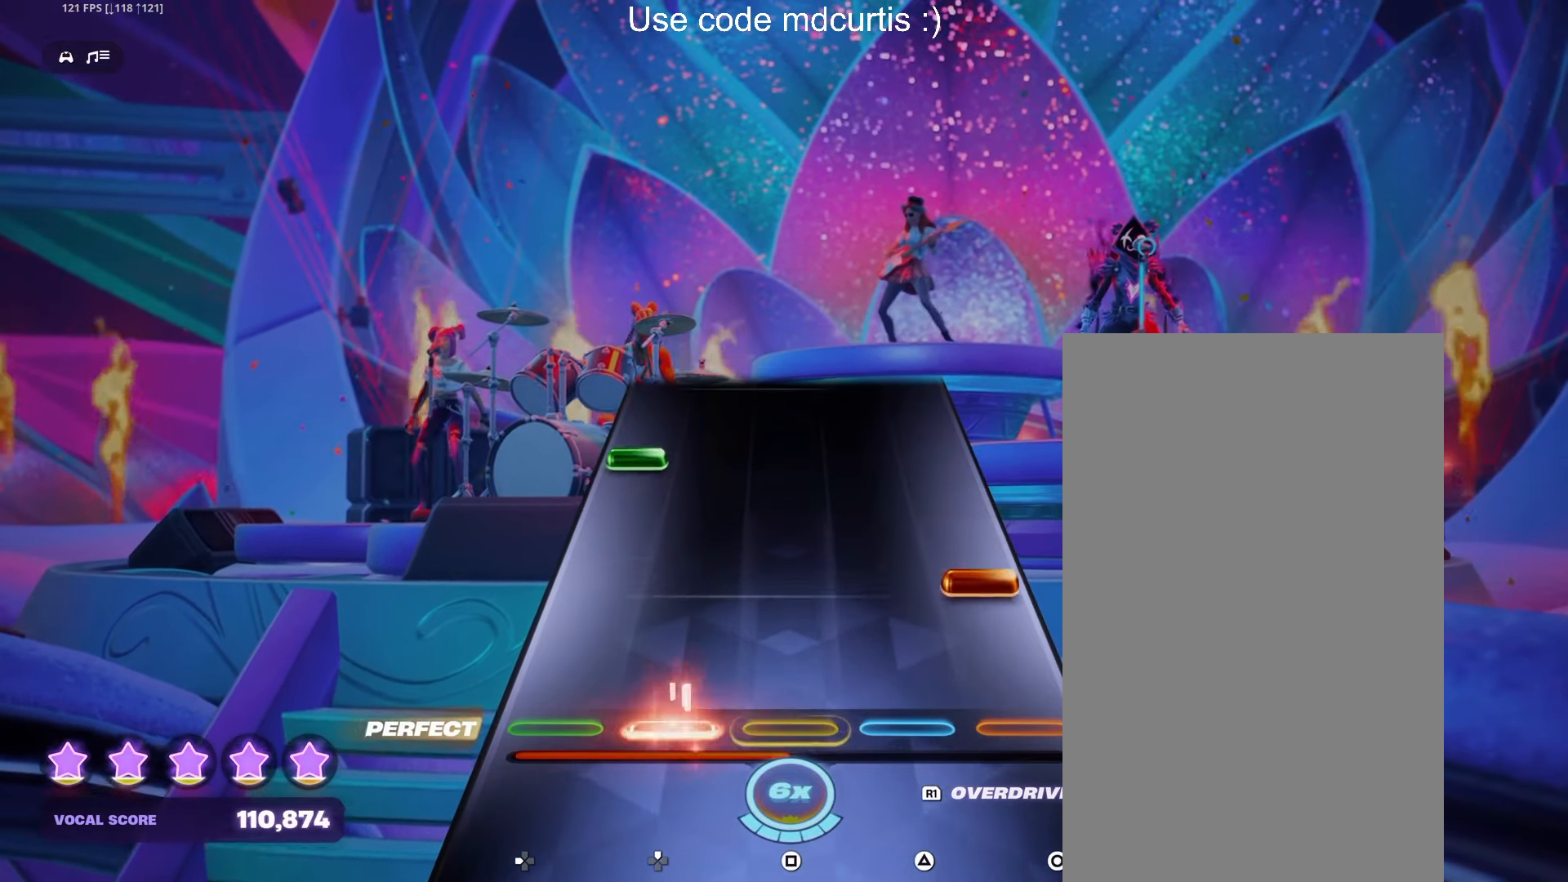
{"buttons": [], "events": [[50, "DPAD_UP", "up"], [134, "CIRCLE", "down"], [267, "CIRCLE", "up"], [334, "DPAD_LEFT", "down"], [450, "DPAD_LEFT", "up"]]}
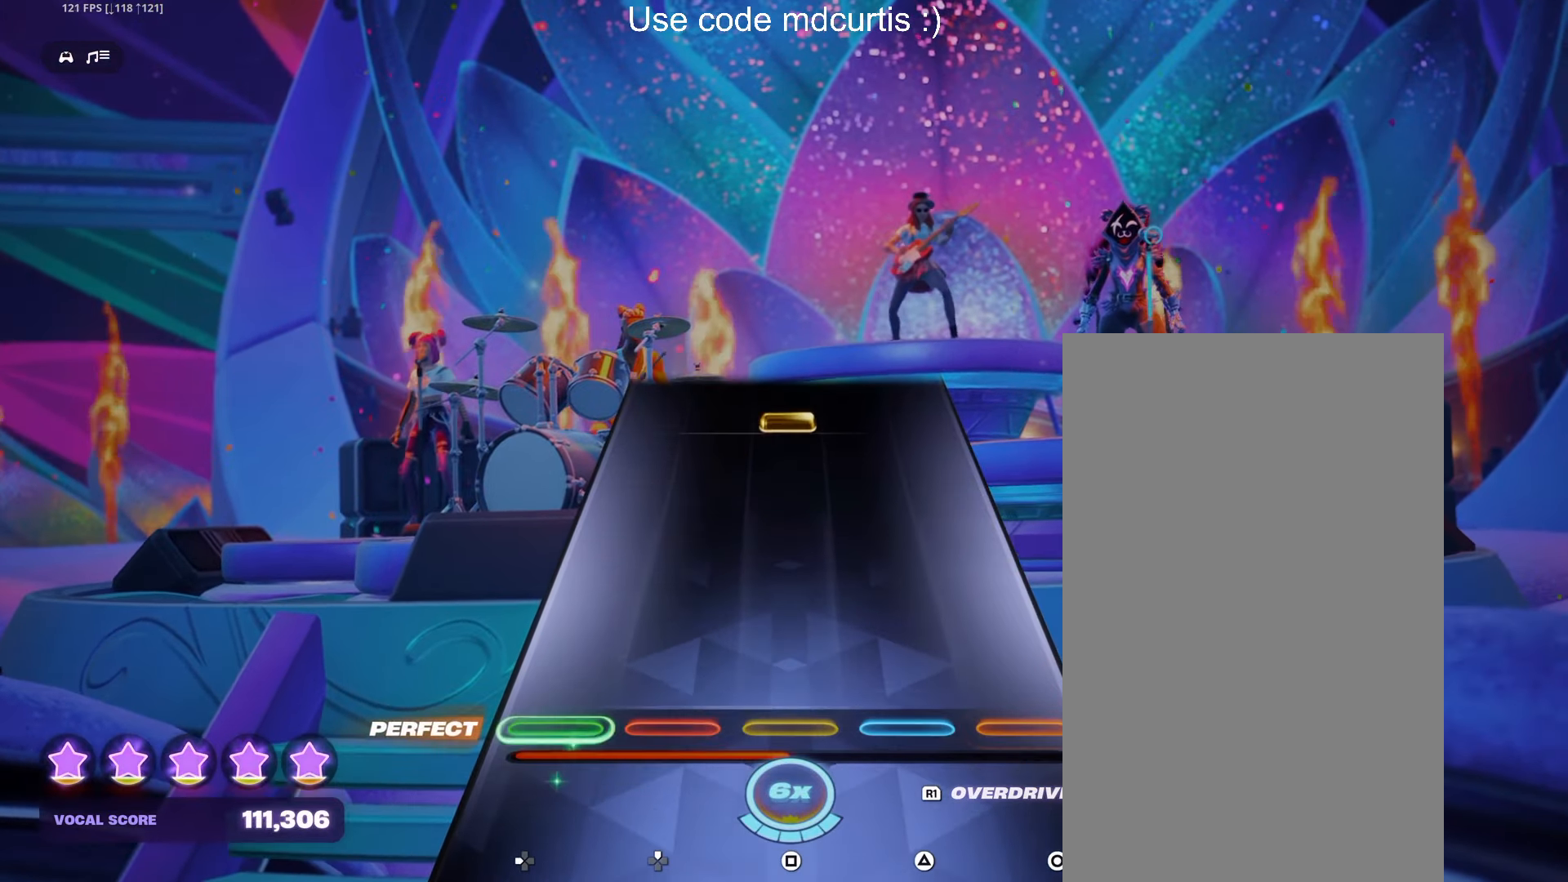
{"buttons": ["SQUARE"], "events": [[434, "SQUARE", "down"]]}
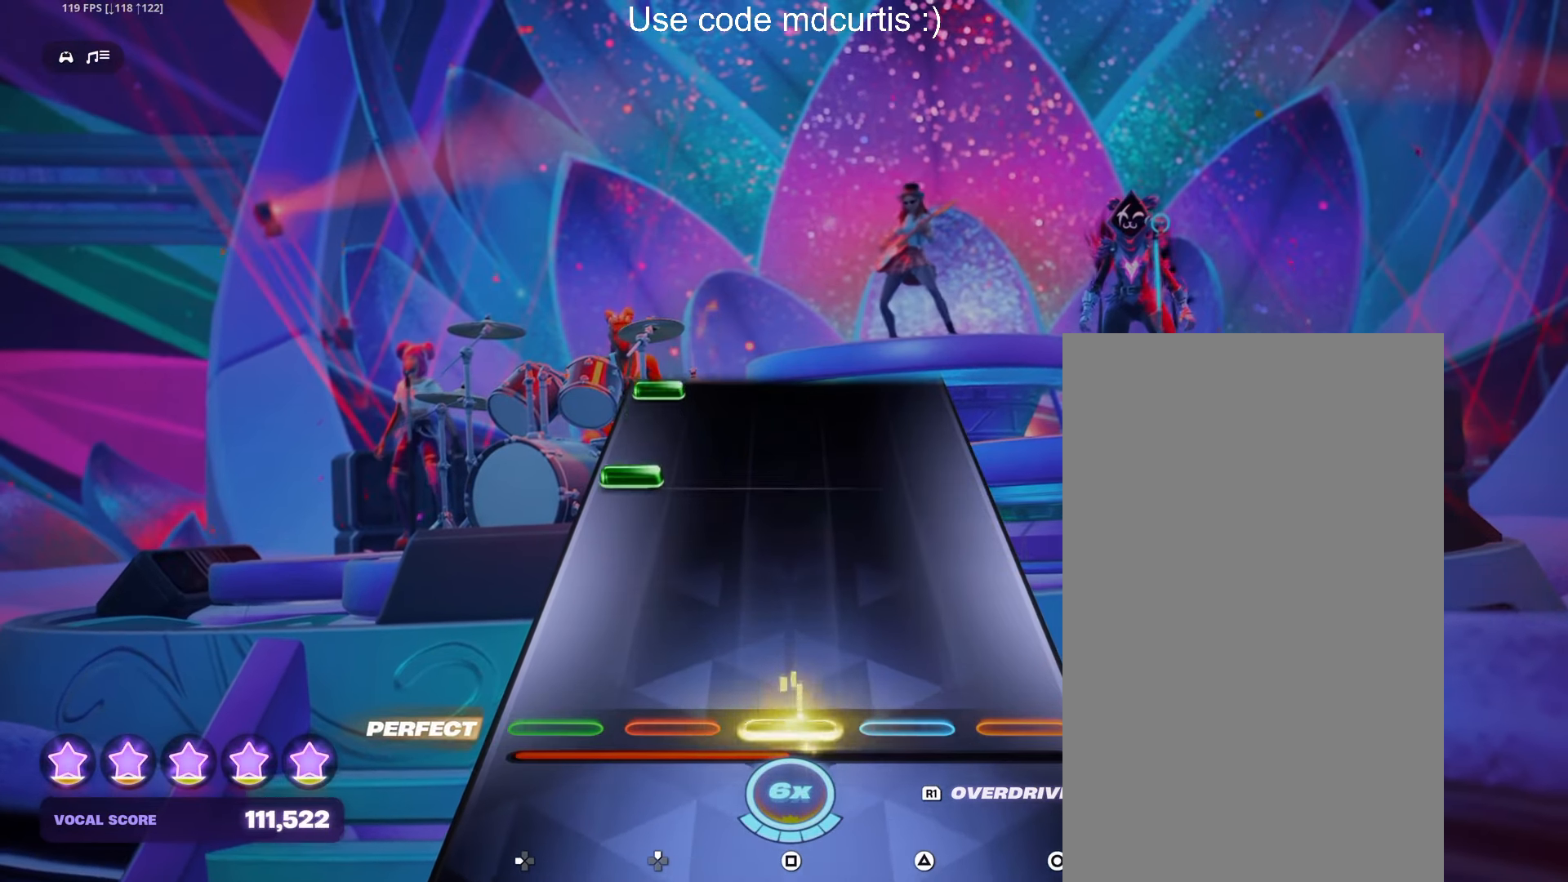
{"buttons": ["DPAD_LEFT"], "events": [[67, "SQUARE", "up"], [300, "DPAD_LEFT", "down"], [400, "DPAD_LEFT", "up"], [500, "DPAD_LEFT", "down"]]}
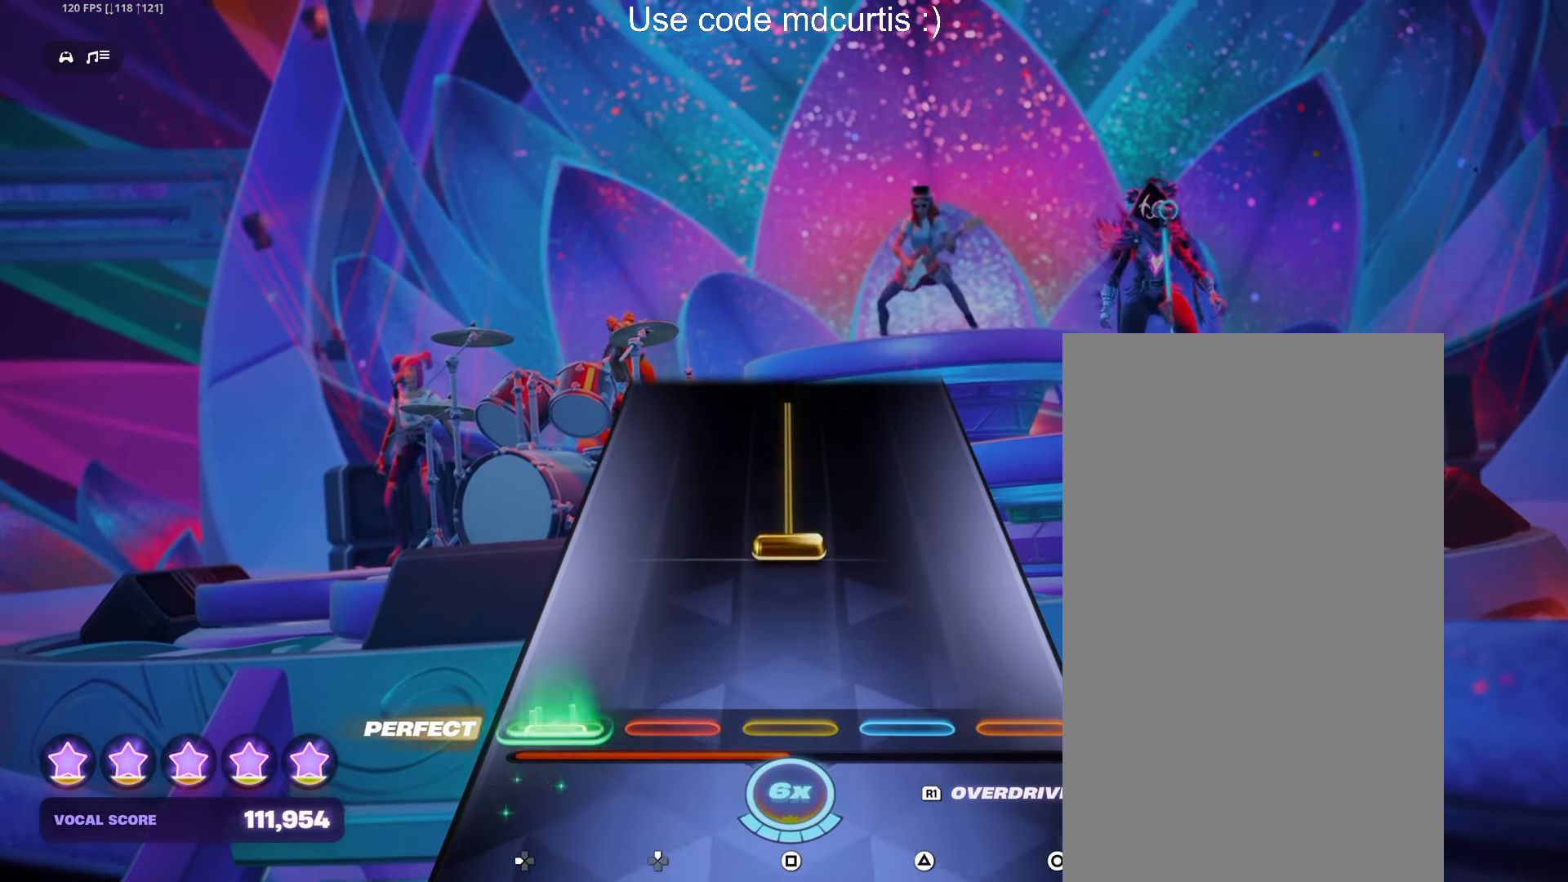
{"buttons": [], "events": [[100, "DPAD_LEFT", "up"], [200, "SQUARE", "down"], [500, "SQUARE", "up"]]}
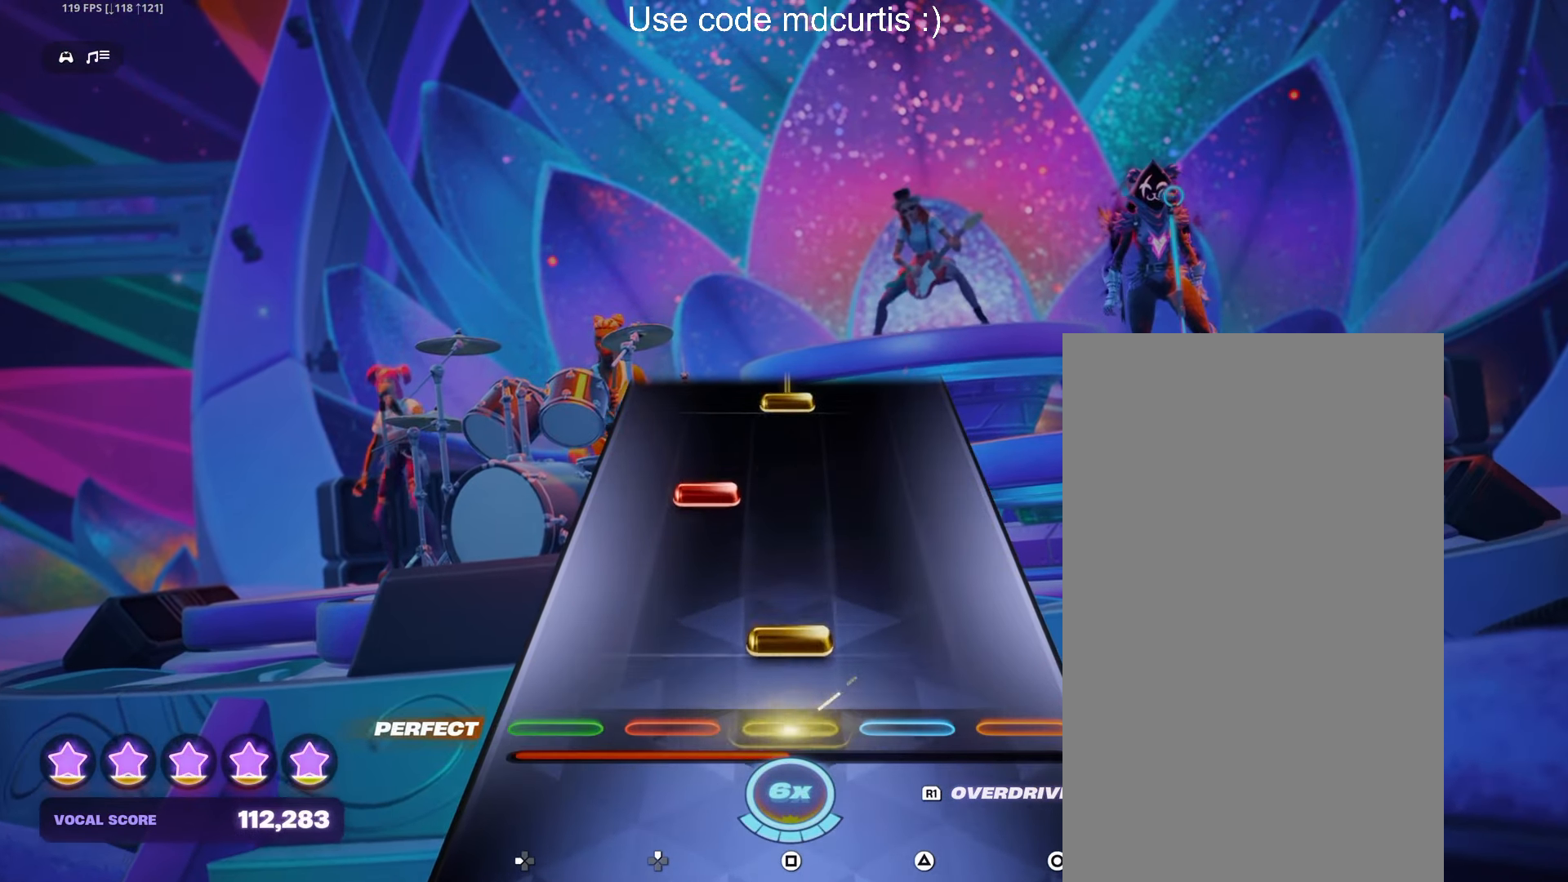
{"buttons": ["SQUARE"], "events": [[84, "SQUARE", "down"], [200, "SQUARE", "up"], [284, "DPAD_UP", "down"], [384, "DPAD_UP", "up"], [467, "SQUARE", "down"]]}
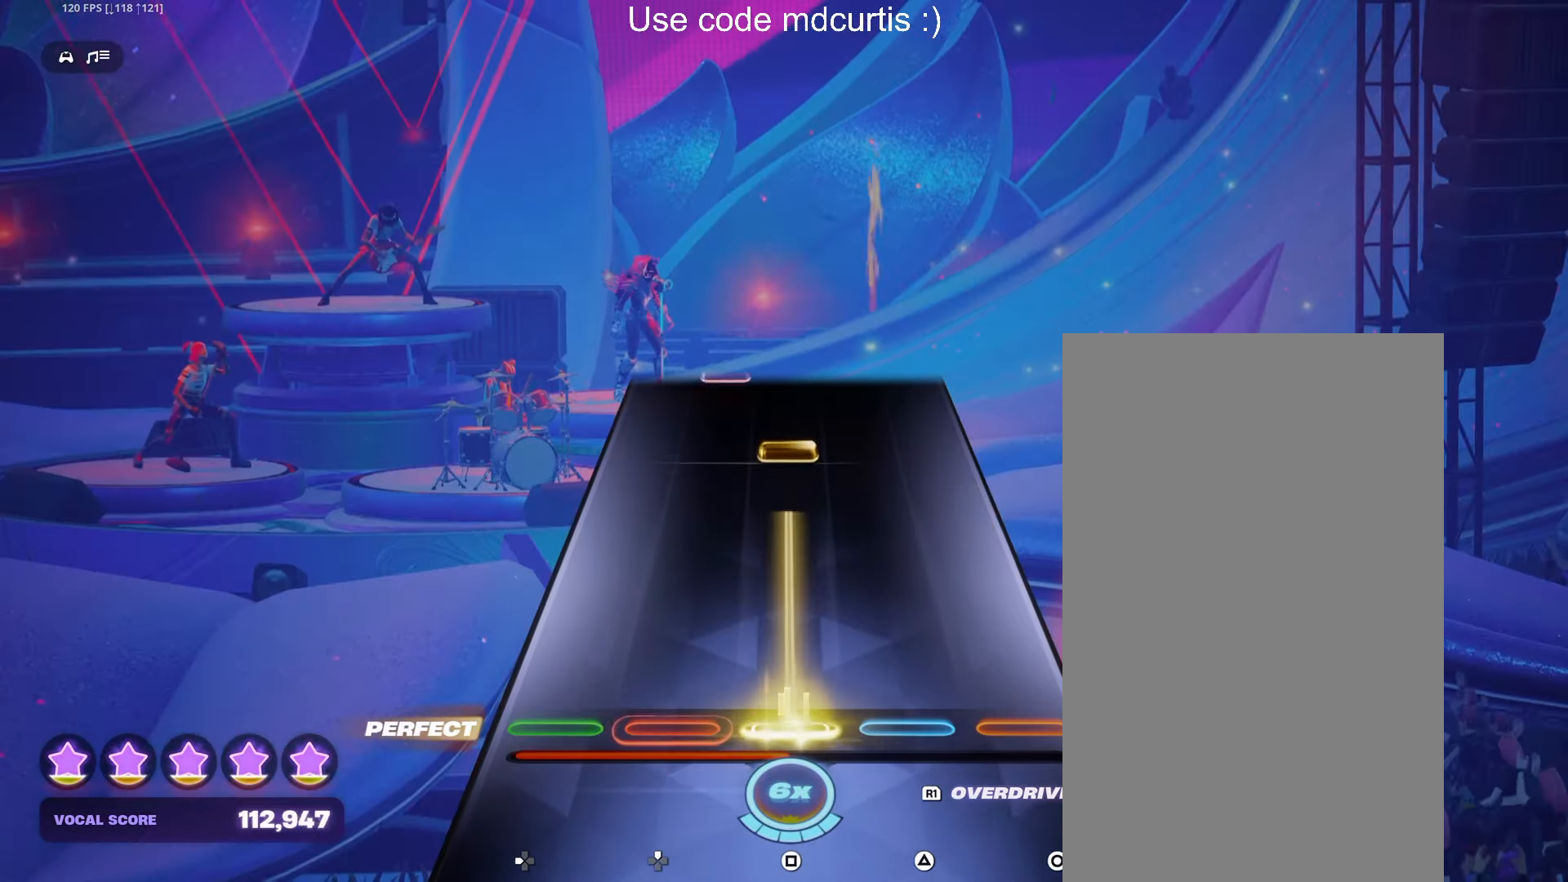
{"buttons": [], "events": [[250, "SQUARE", "up"], [366, "SQUARE", "down"], [483, "SQUARE", "up"]]}
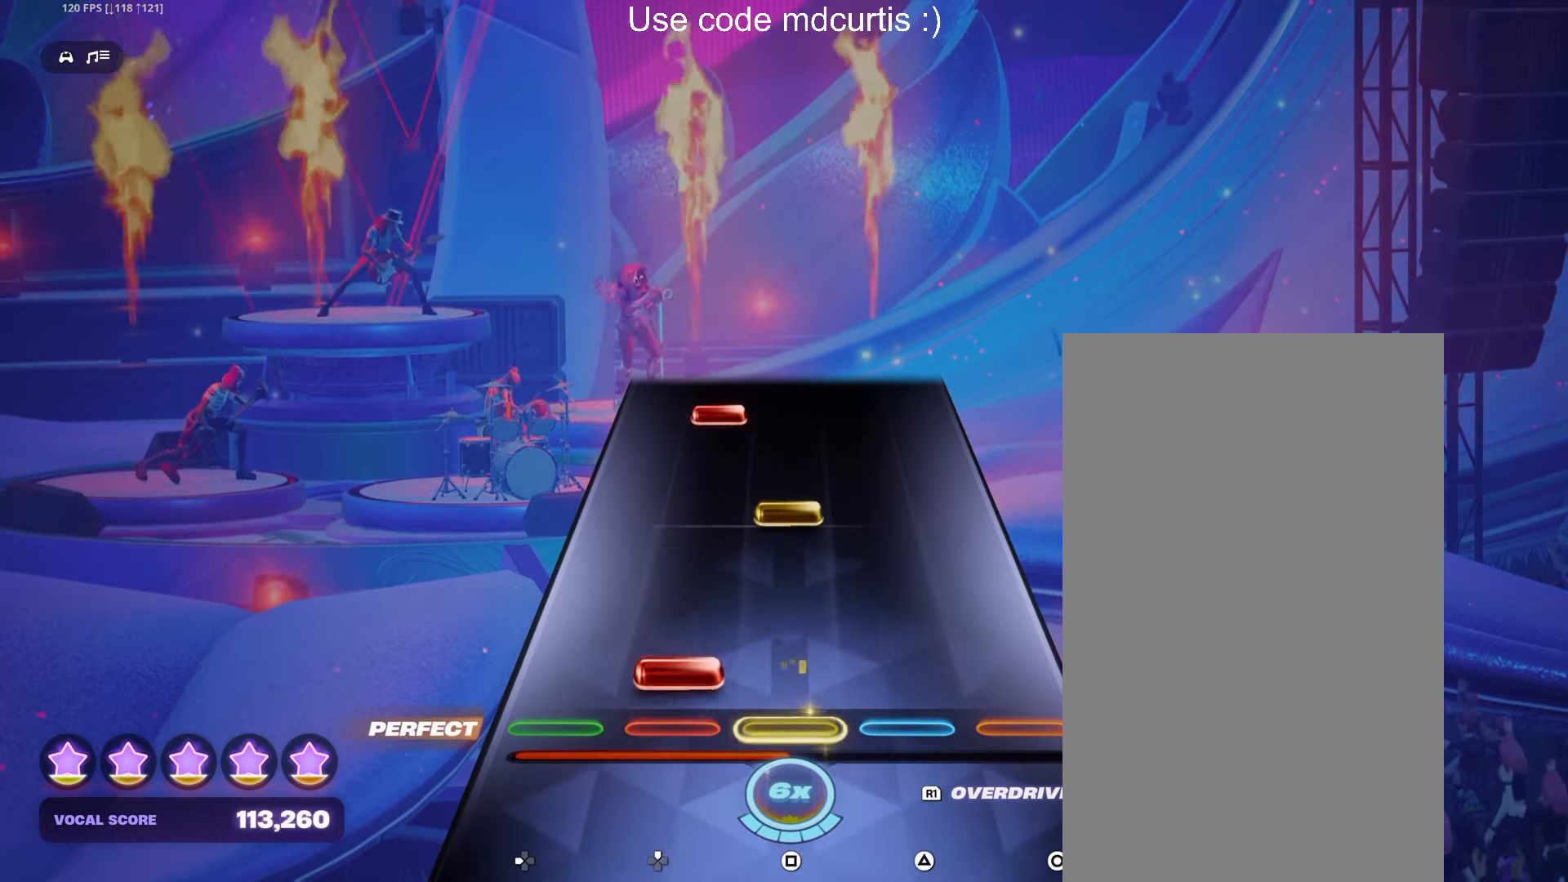
{"buttons": ["DPAD_UP"], "events": [[50, "DPAD_UP", "down"], [150, "DPAD_UP", "up"], [233, "SQUARE", "down"], [366, "SQUARE", "up"], [433, "DPAD_UP", "down"]]}
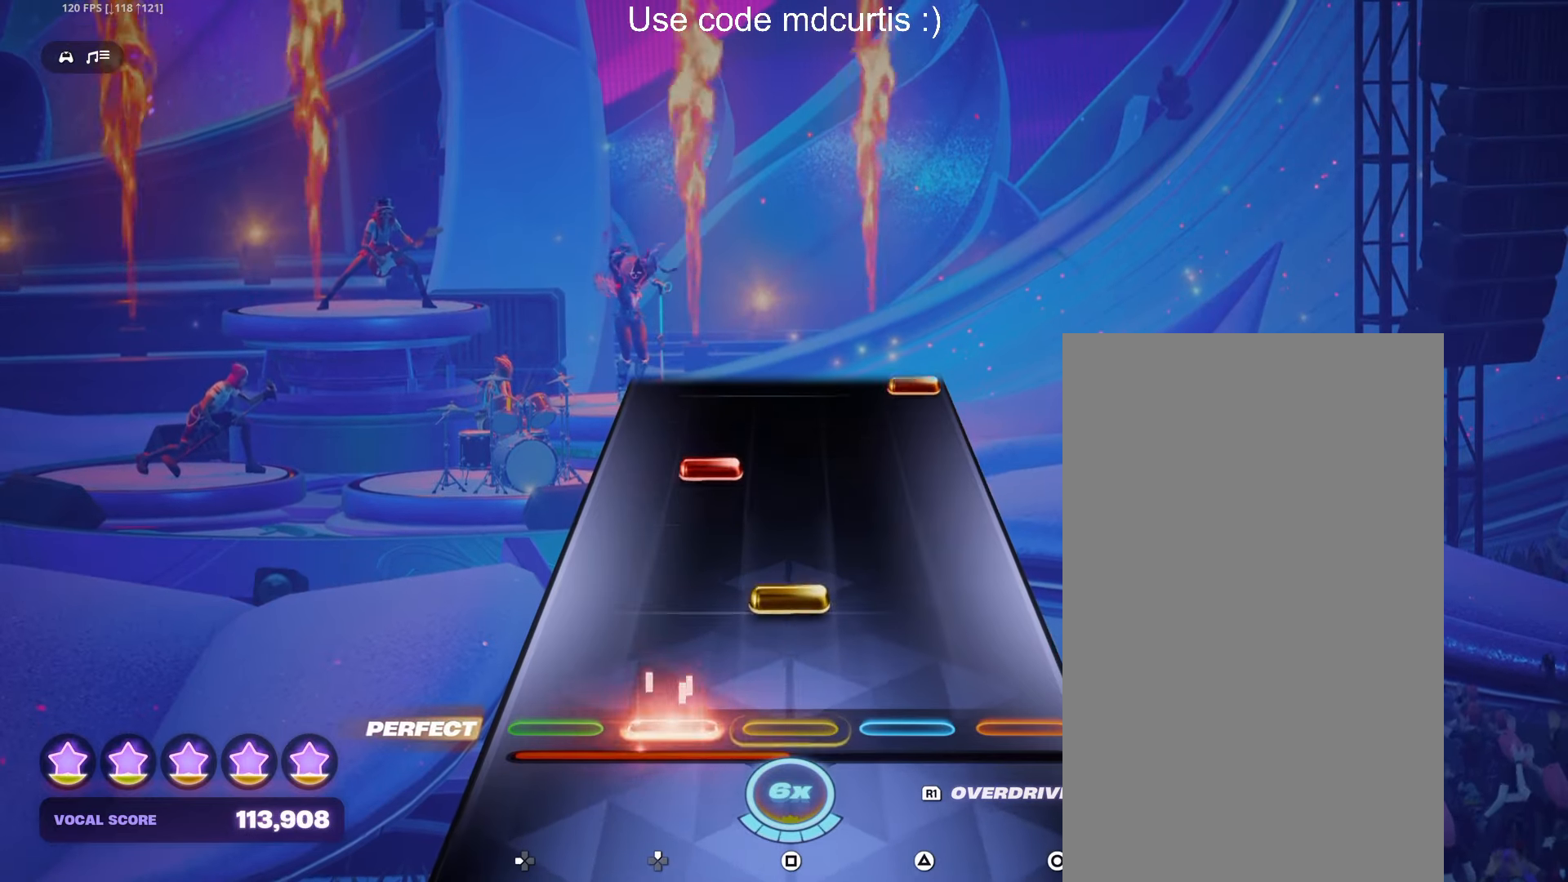
{"buttons": [], "events": [[50, "DPAD_UP", "up"], [133, "SQUARE", "down"], [266, "SQUARE", "up"], [316, "DPAD_UP", "down"], [400, "DPAD_UP", "up"]]}
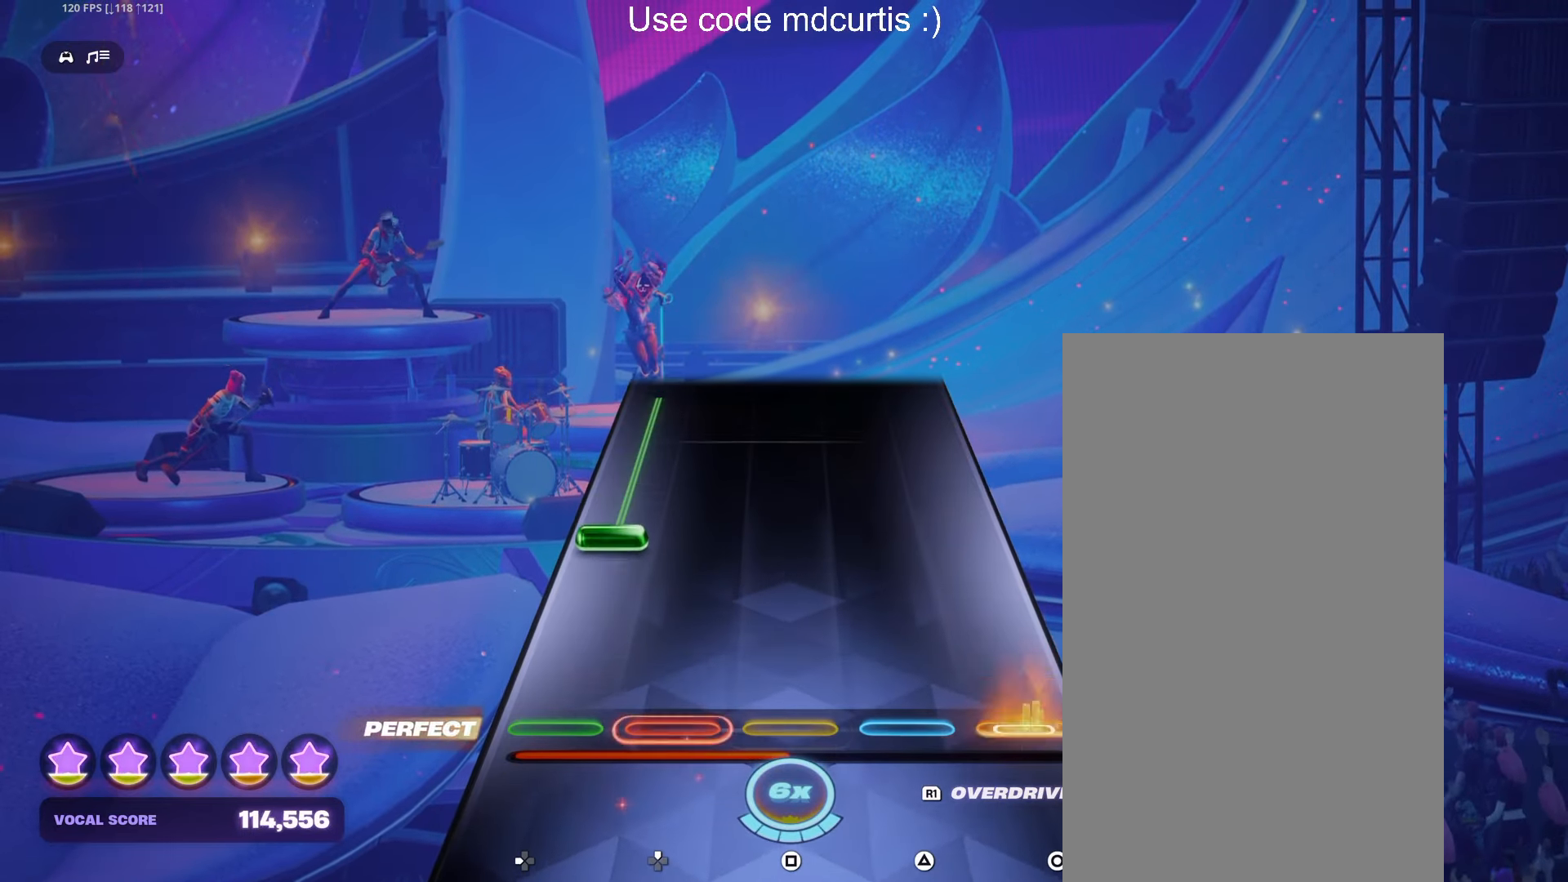
{"buttons": ["DPAD_LEFT"], "events": [[16, "CIRCLE", "down"], [133, "CIRCLE", "up"], [216, "DPAD_LEFT", "down"]]}
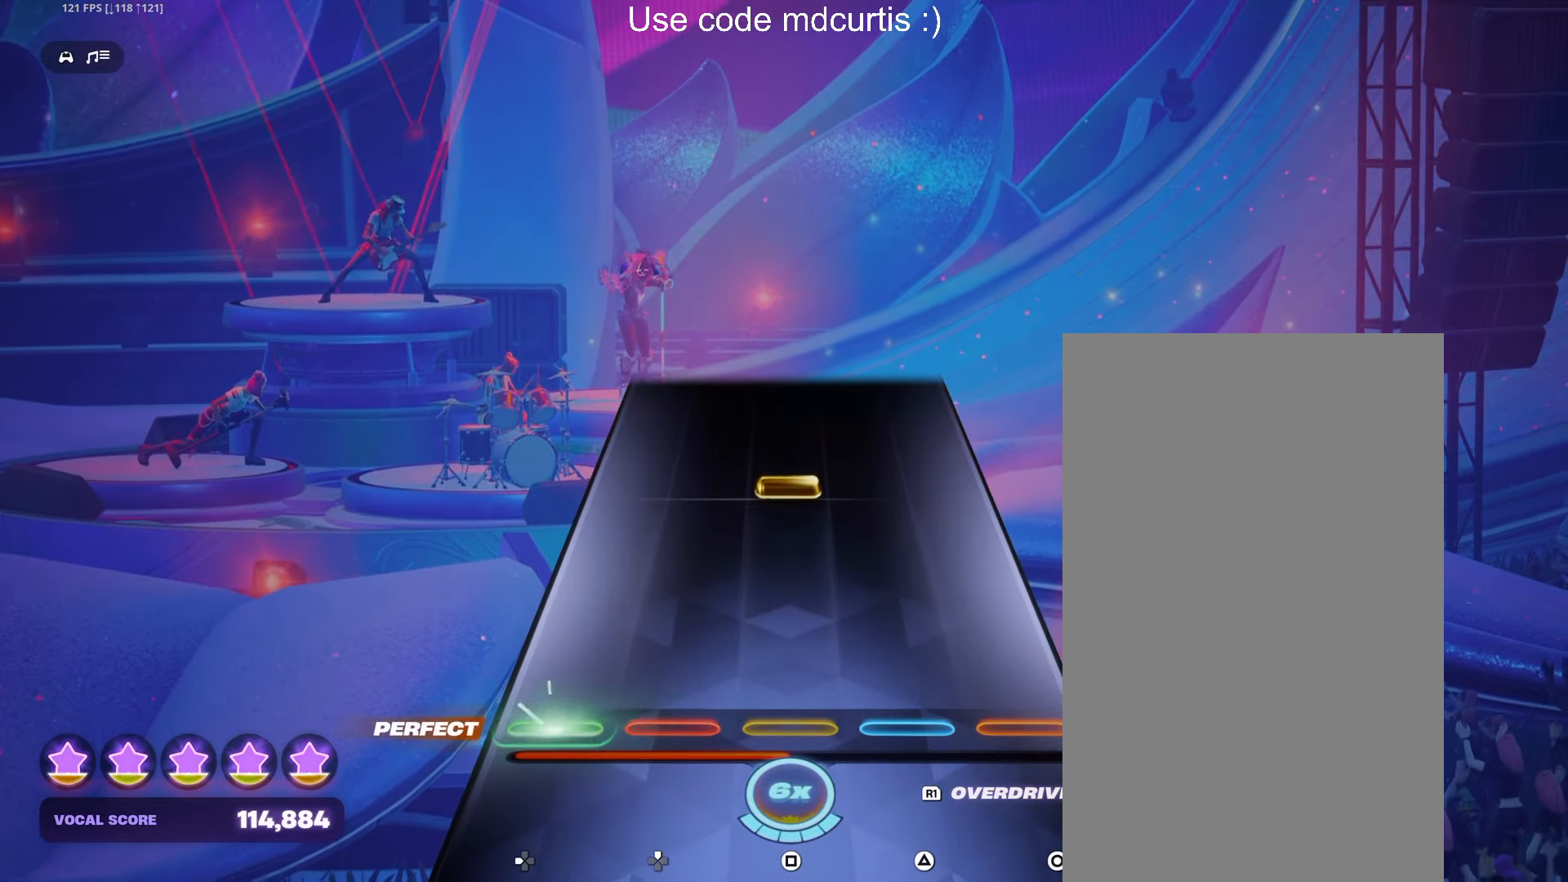
{"buttons": [], "events": [[100, "DPAD_LEFT", "up"], [283, "SQUARE", "down"], [400, "SQUARE", "up"]]}
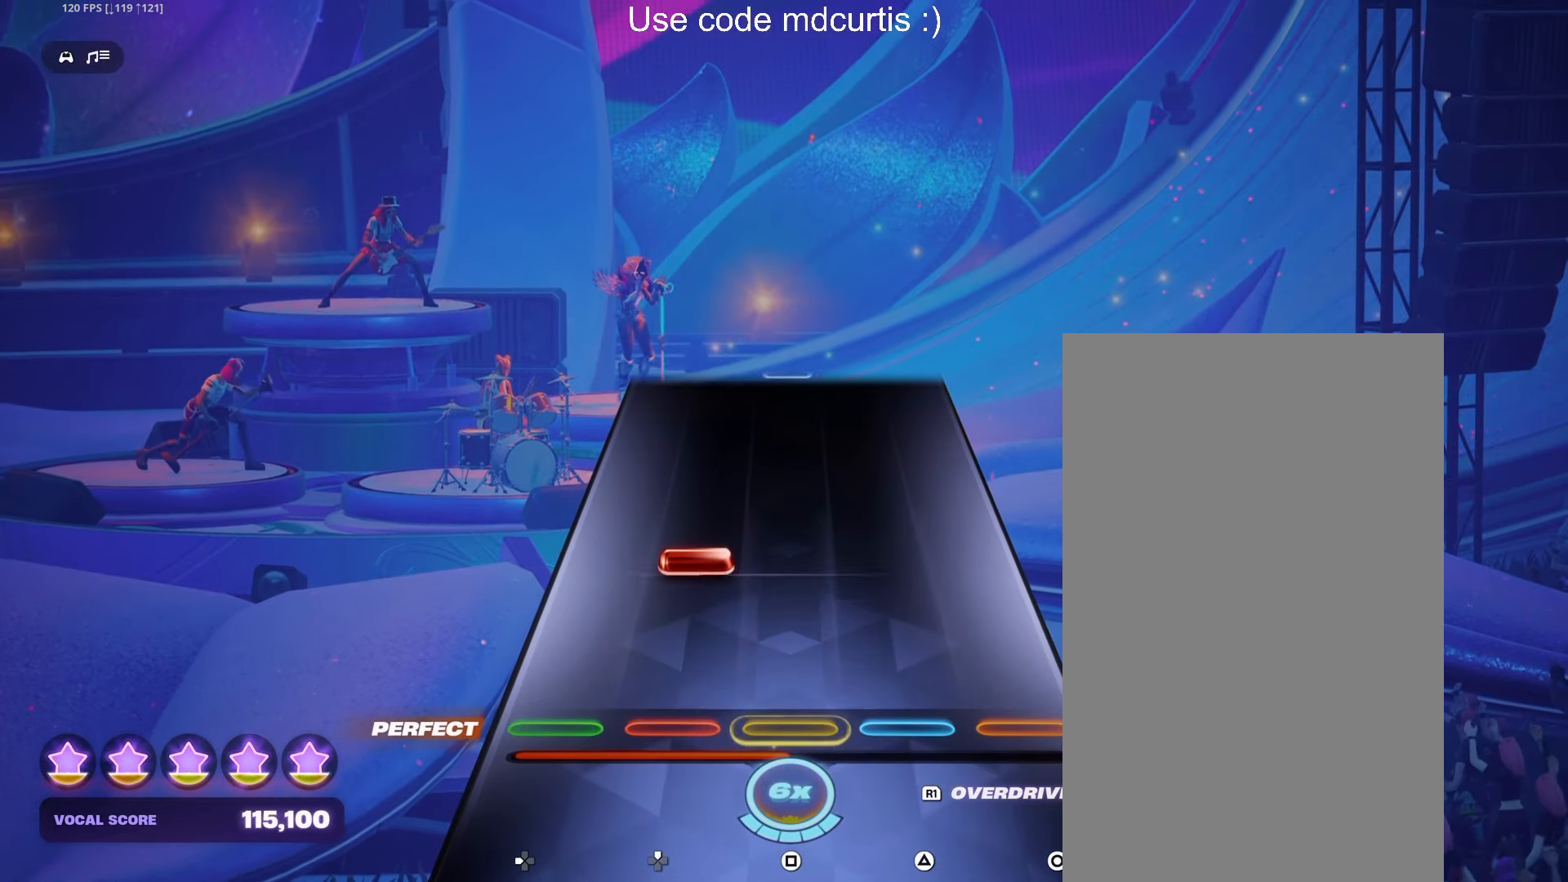
{"buttons": [], "events": [[183, "DPAD_UP", "down"], [266, "DPAD_UP", "up"]]}
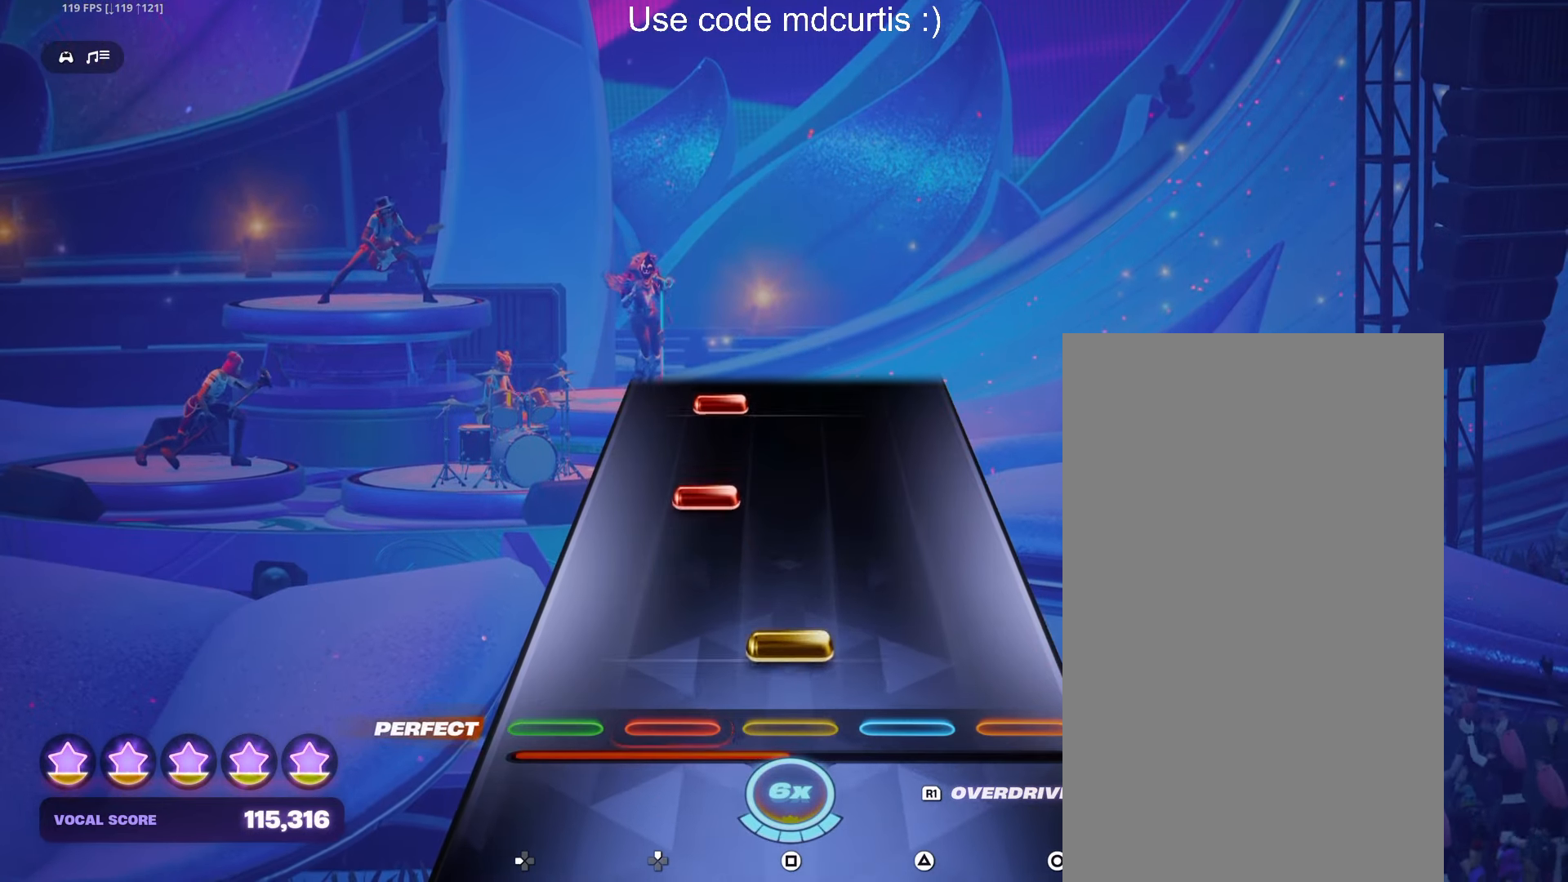
{"buttons": ["DPAD_UP"], "events": [[66, "SQUARE", "down"], [200, "SQUARE", "up"], [250, "DPAD_UP", "down"], [350, "DPAD_UP", "up"], [466, "DPAD_UP", "down"]]}
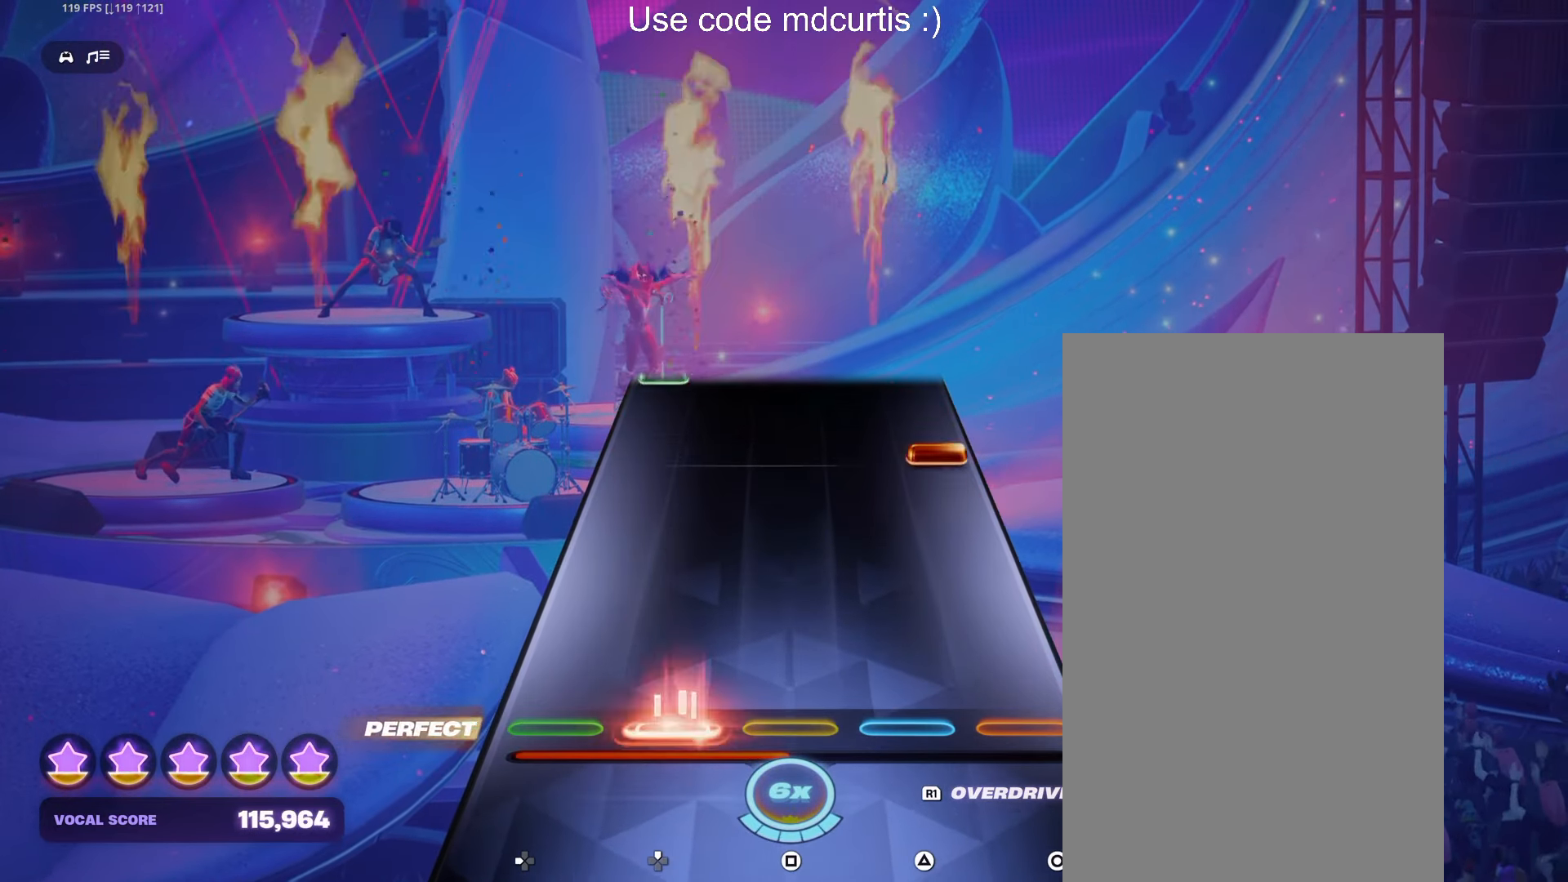
{"buttons": [], "events": [[66, "DPAD_UP", "up"], [316, "CIRCLE", "down"], [450, "CIRCLE", "up"]]}
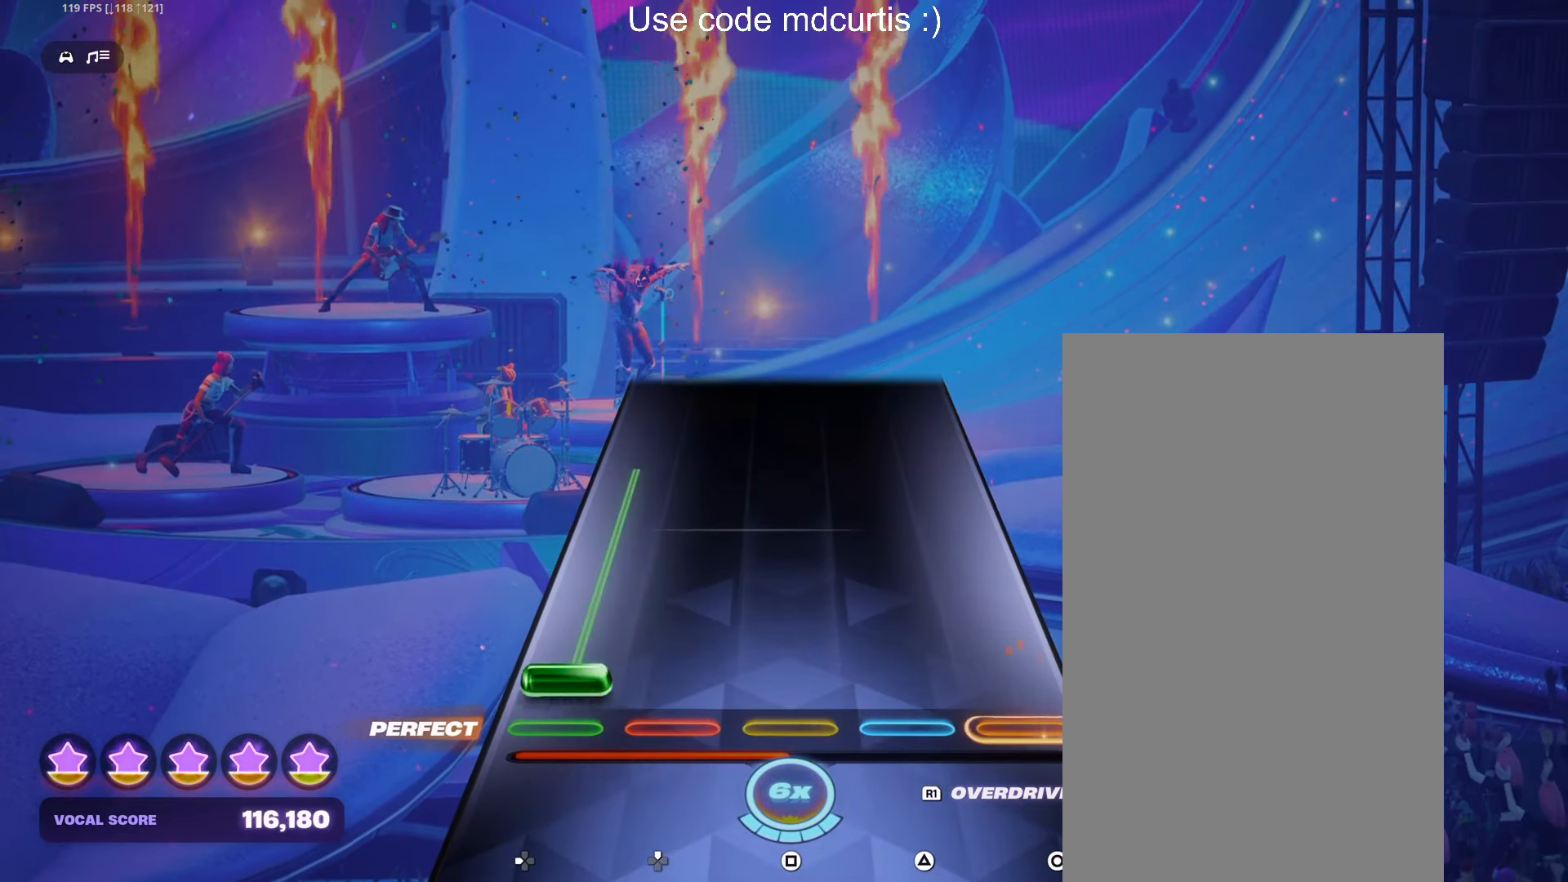
{"buttons": [], "events": [[33, "DPAD_LEFT", "down"], [416, "DPAD_LEFT", "up"]]}
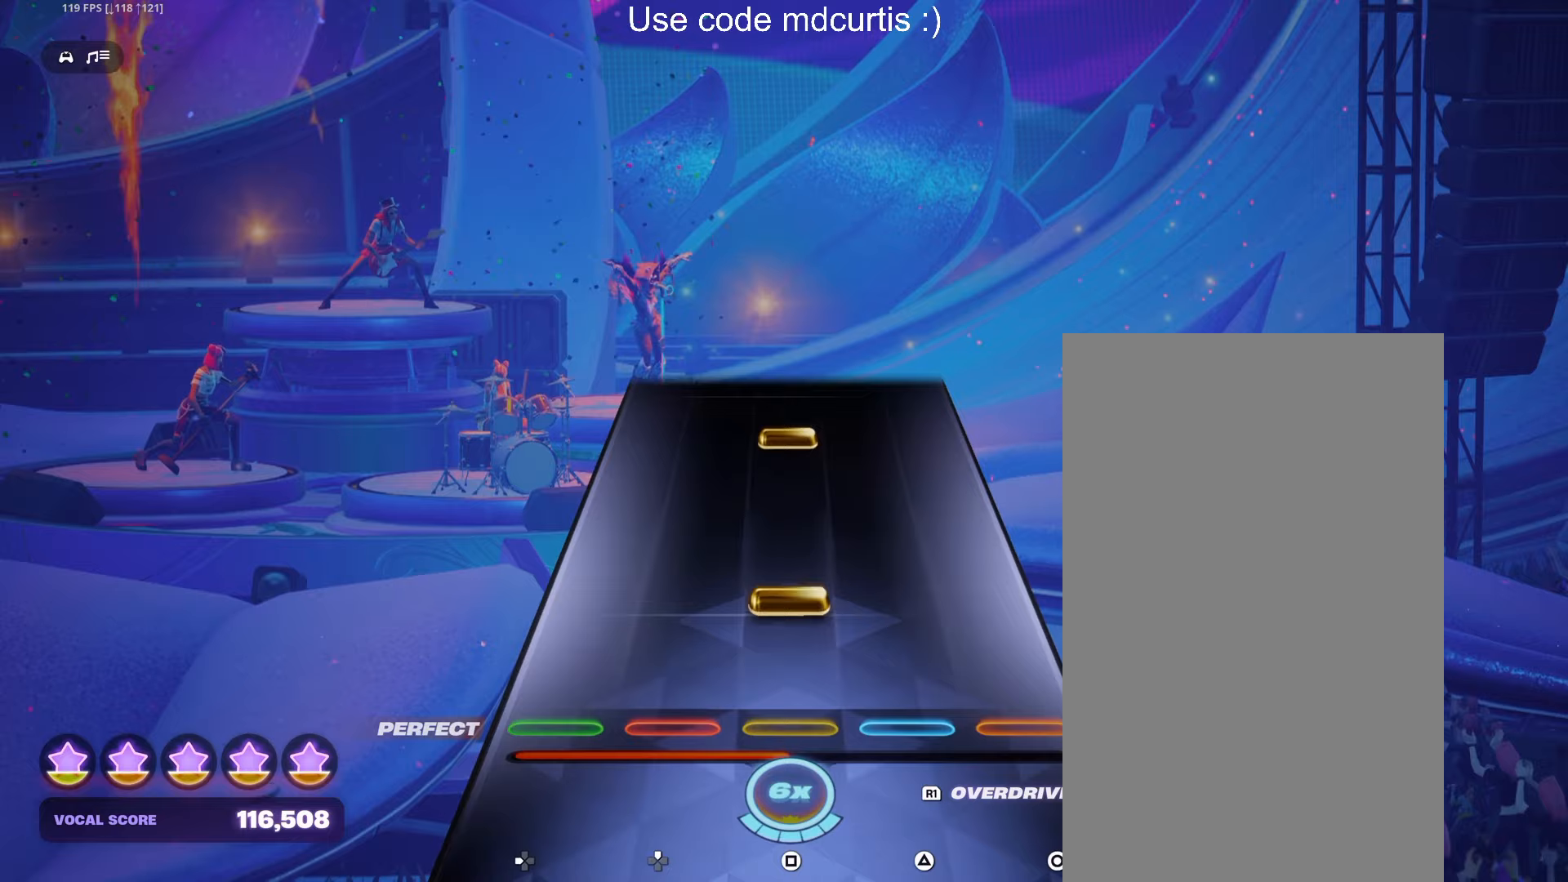
{"buttons": [], "events": [[117, "SQUARE", "down"], [233, "SQUARE", "up"], [383, "SQUARE", "down"], [500, "SQUARE", "up"]]}
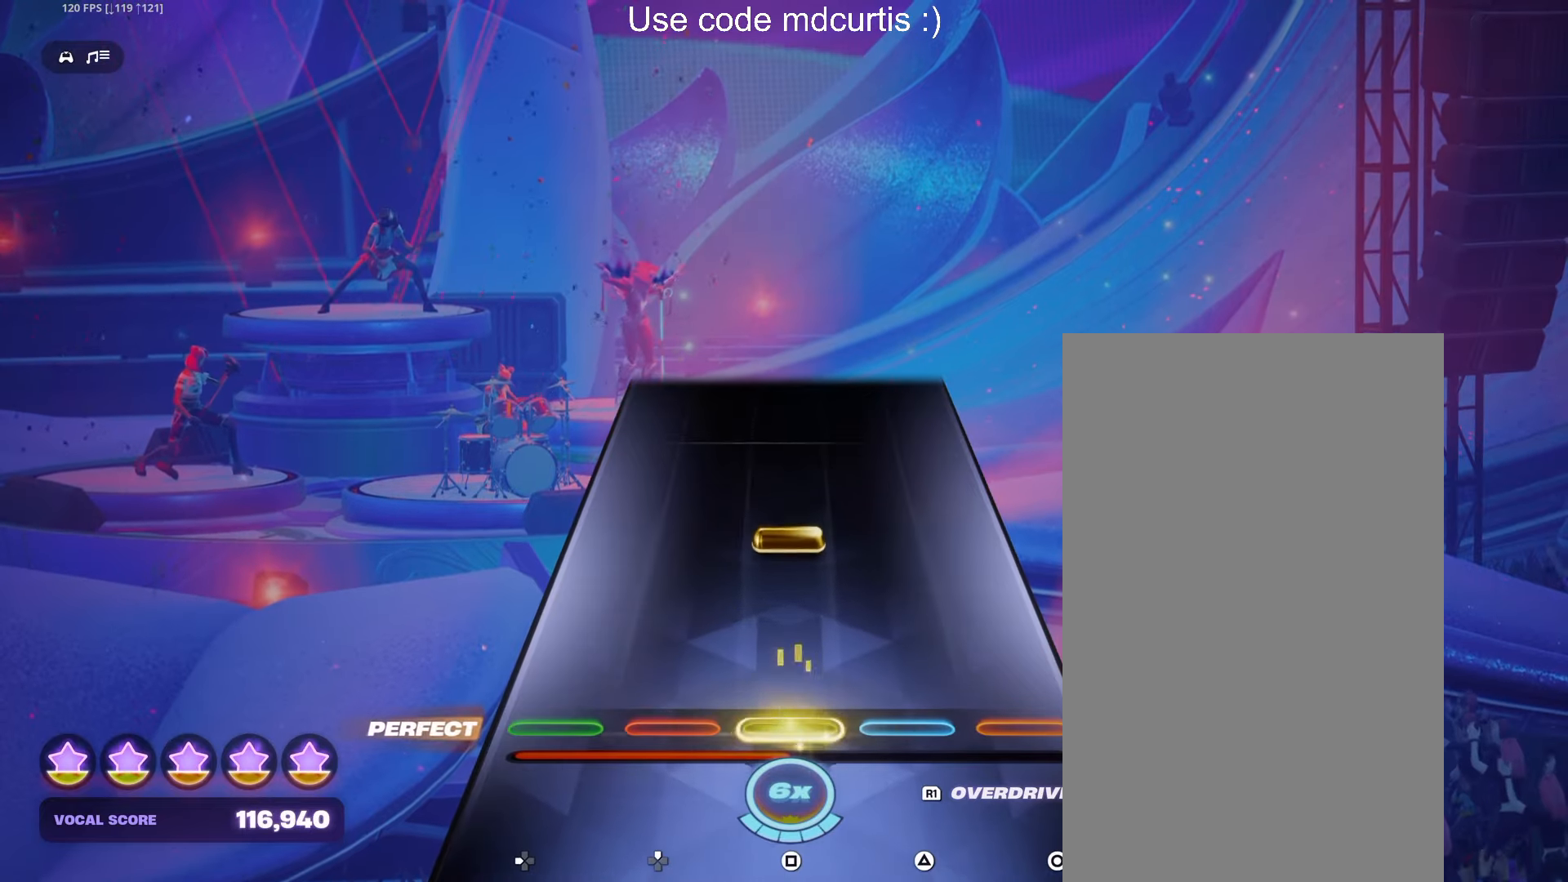
{"buttons": [], "events": [[183, "SQUARE", "down"], [317, "SQUARE", "up"]]}
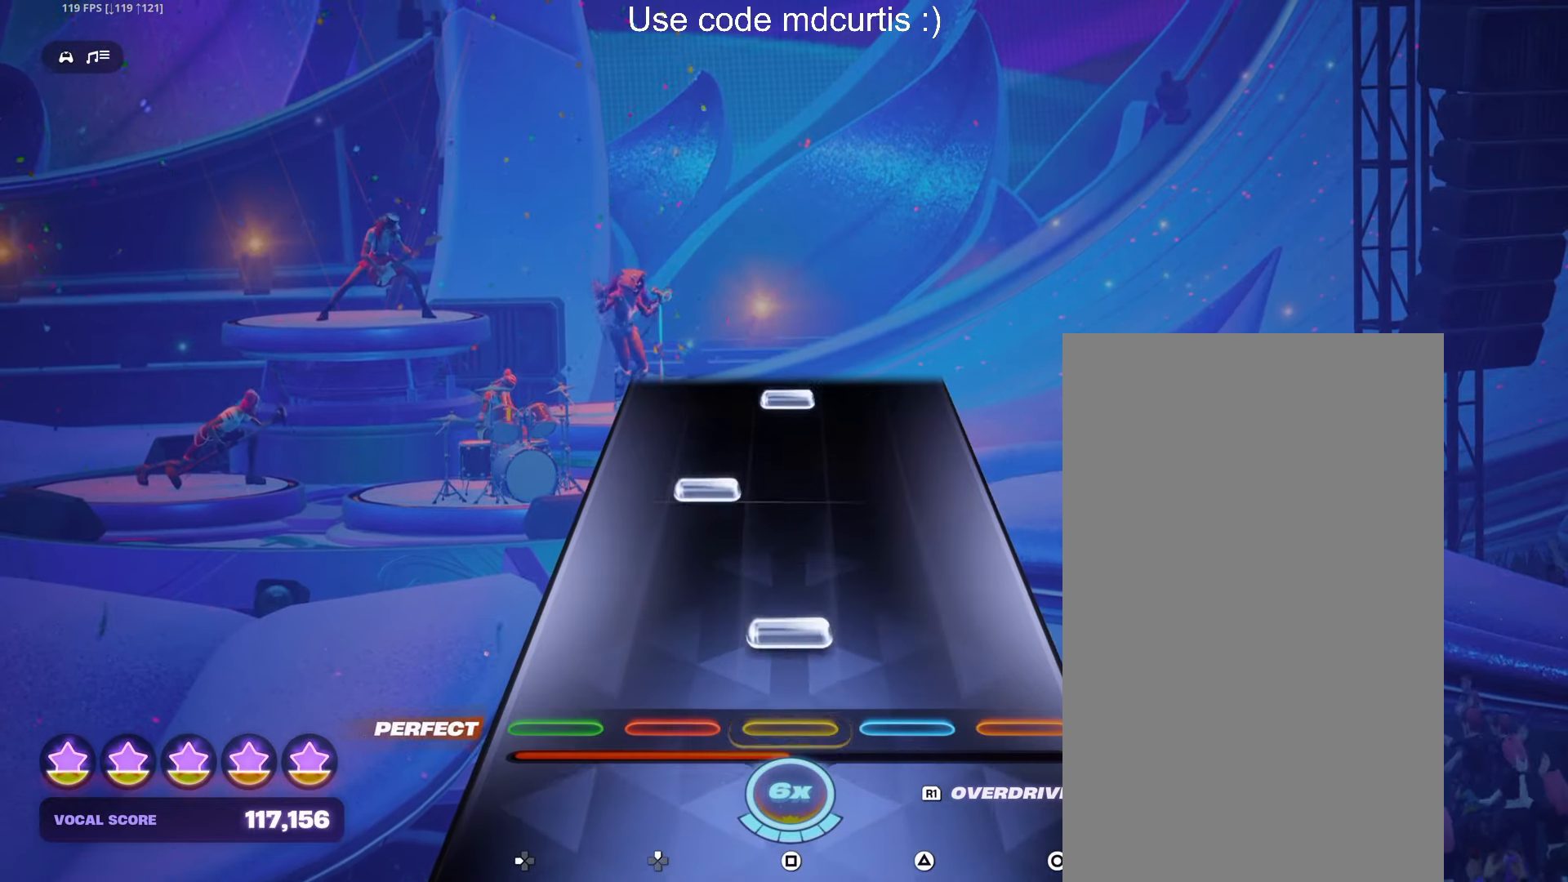
{"buttons": ["SQUARE"], "events": [[67, "SQUARE", "down"], [200, "SQUARE", "up"], [267, "DPAD_UP", "down"], [367, "DPAD_UP", "up"], [450, "SQUARE", "down"]]}
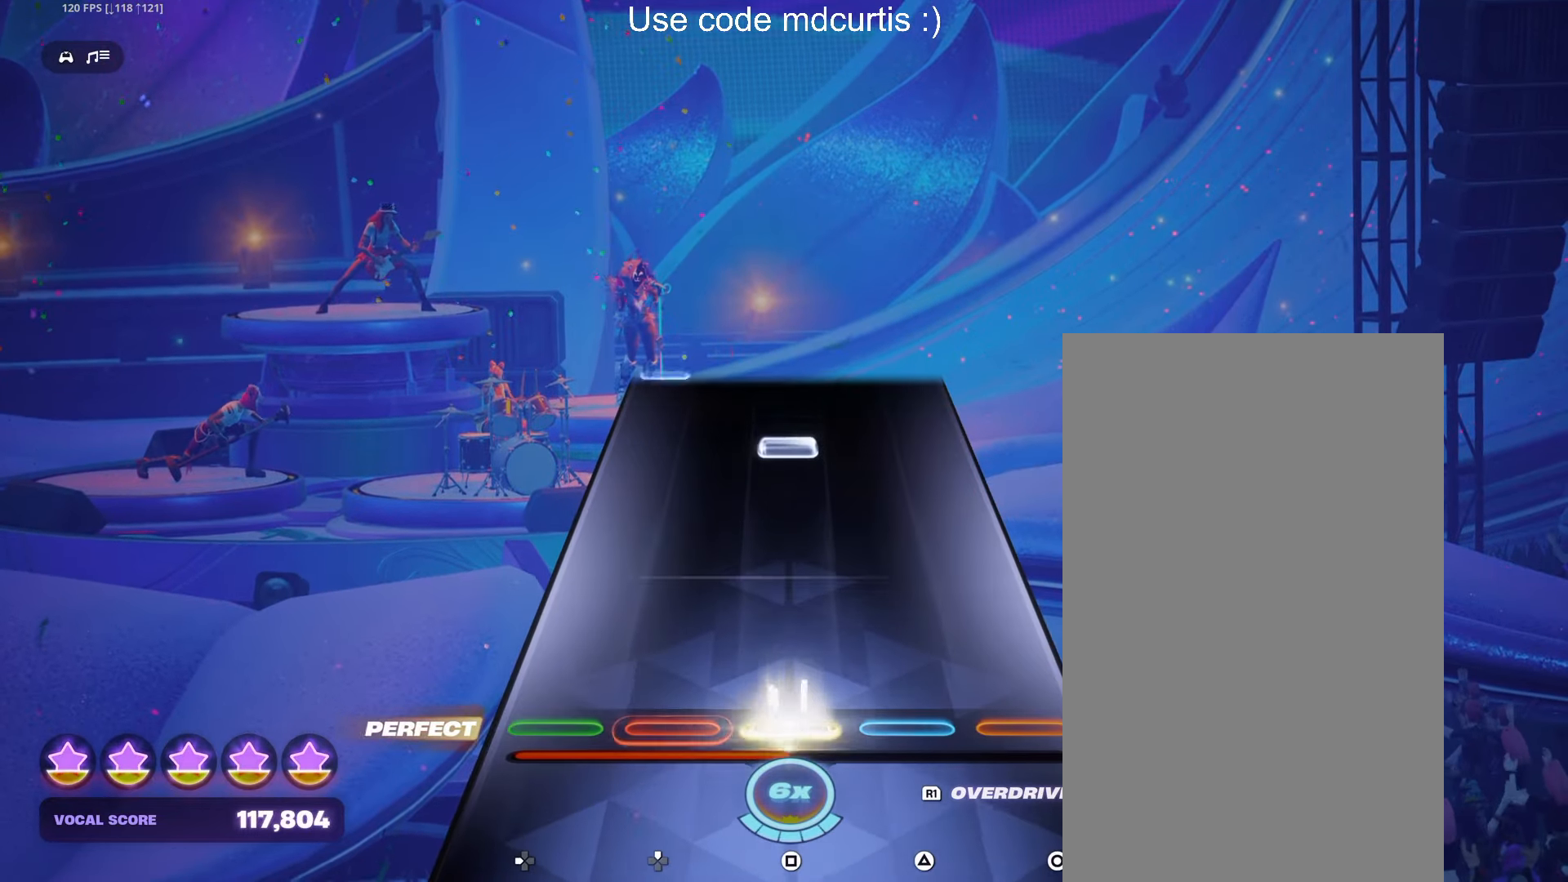
{"buttons": [], "events": [[83, "SQUARE", "up"], [333, "SQUARE", "down"], [467, "SQUARE", "up"]]}
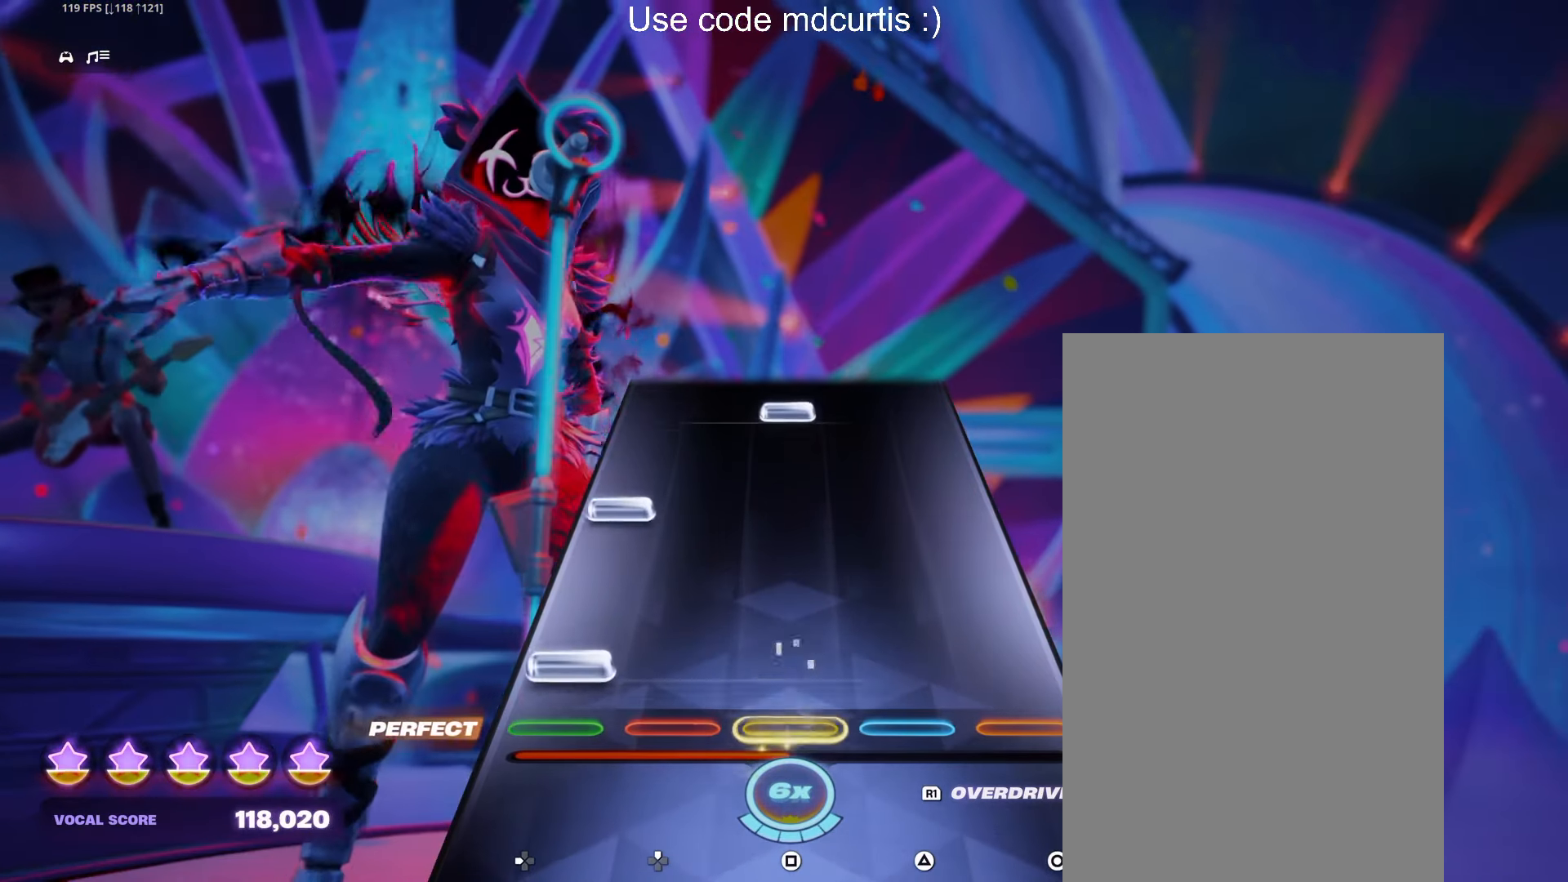
{"buttons": ["SQUARE"], "events": [[50, "DPAD_LEFT", "down"], [150, "DPAD_LEFT", "up"], [233, "DPAD_LEFT", "down"], [350, "DPAD_LEFT", "up"], [433, "SQUARE", "down"]]}
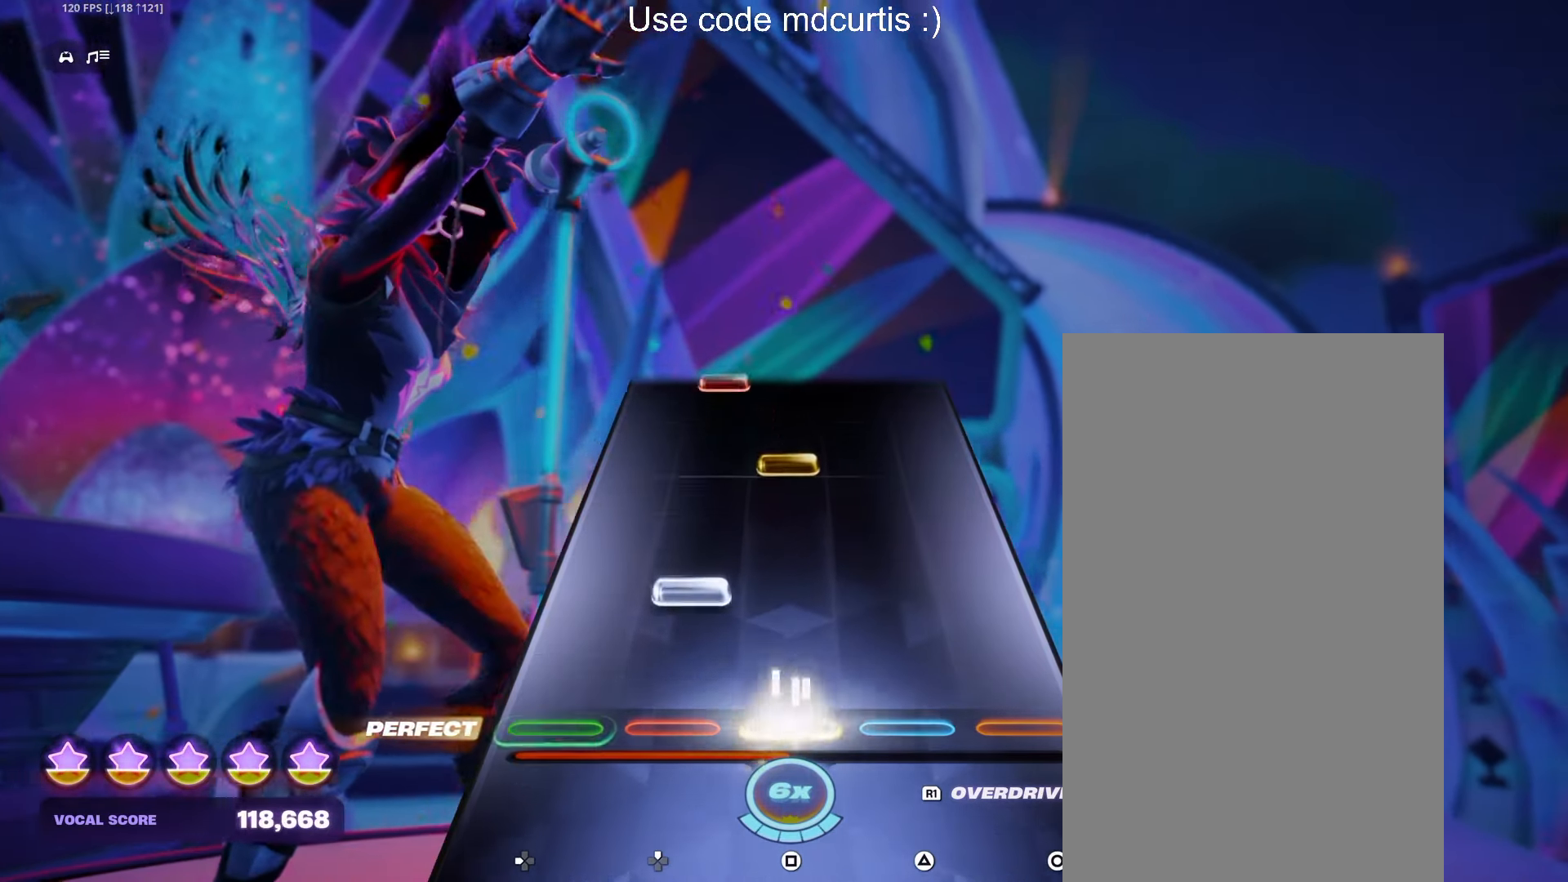
{"buttons": [], "events": [[67, "SQUARE", "up"], [117, "DPAD_UP", "down"], [217, "DPAD_UP", "up"], [317, "SQUARE", "down"], [450, "SQUARE", "up"]]}
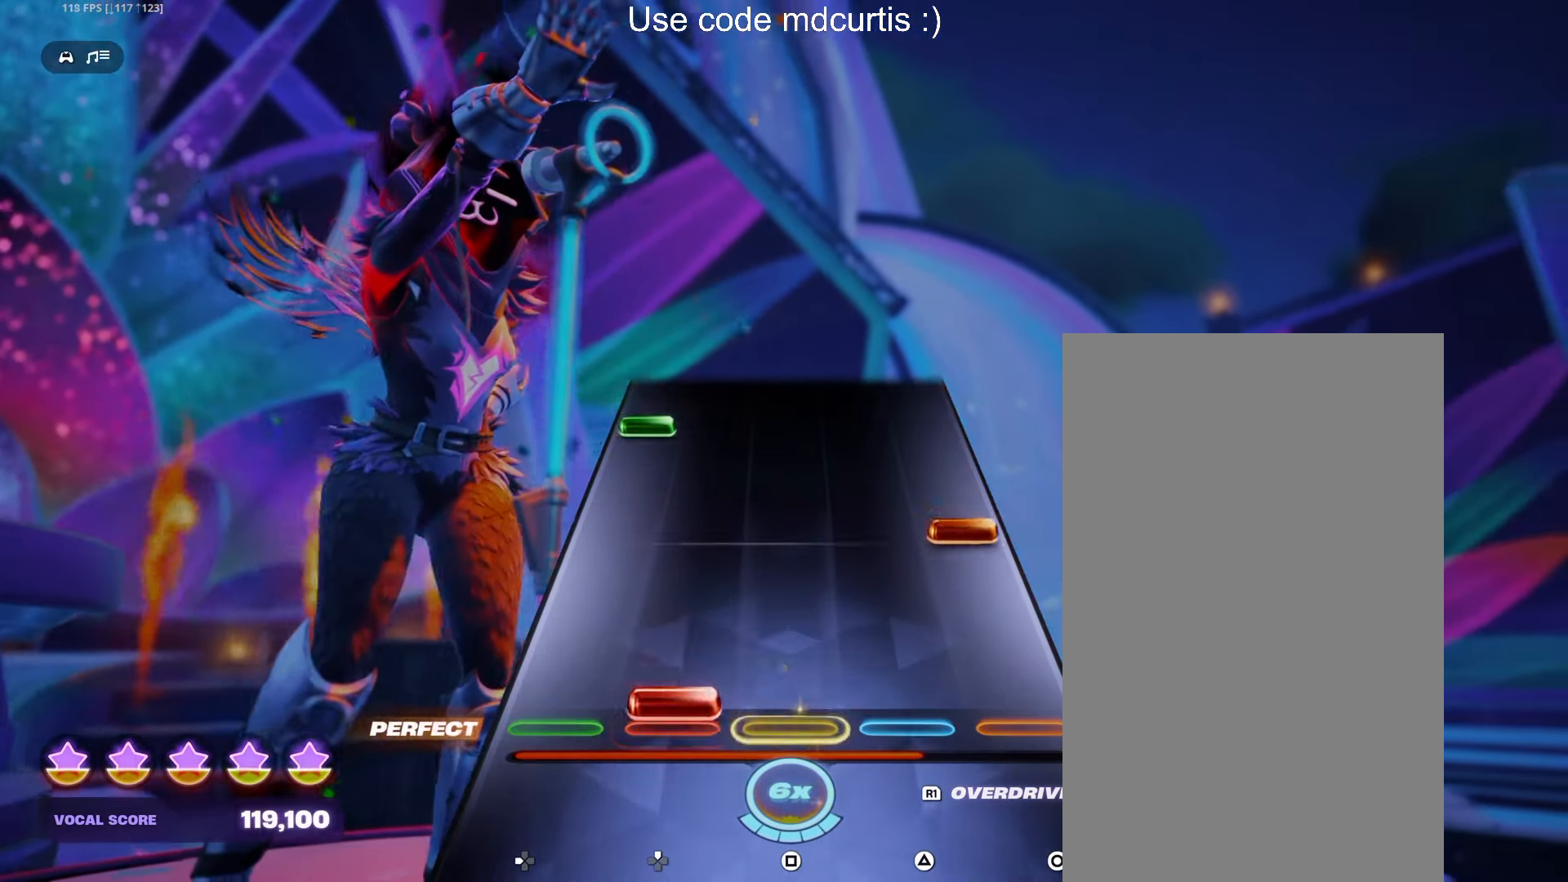
{"buttons": [], "events": [[17, "DPAD_UP", "down"], [100, "DPAD_UP", "up"], [200, "CIRCLE", "down"], [317, "CIRCLE", "up"], [400, "DPAD_LEFT", "down"], [500, "DPAD_LEFT", "up"]]}
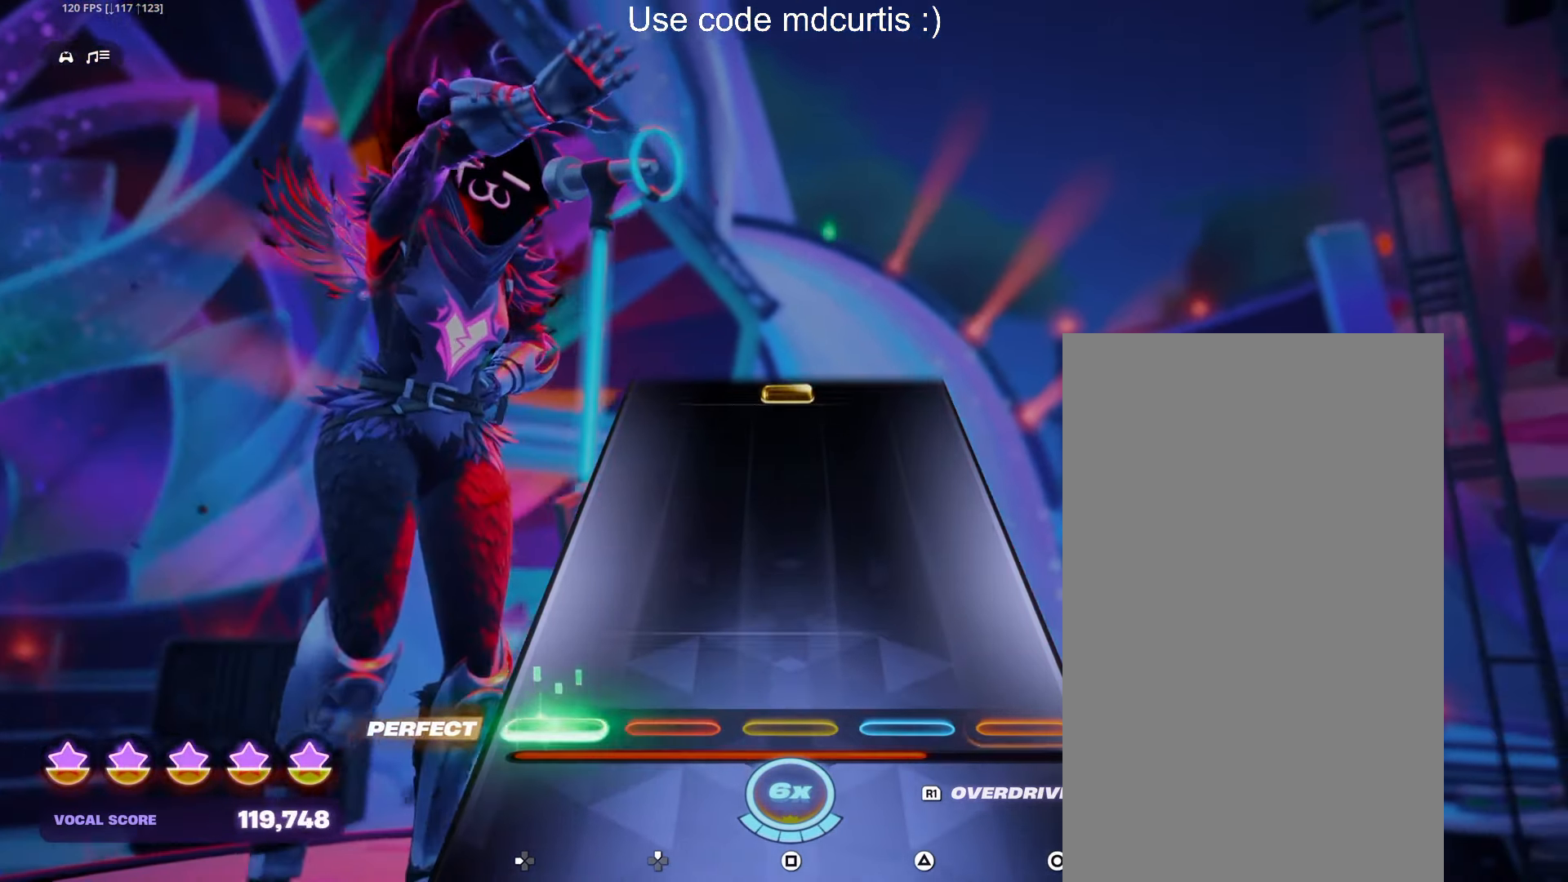
{"buttons": ["SQUARE"], "events": [[483, "SQUARE", "down"]]}
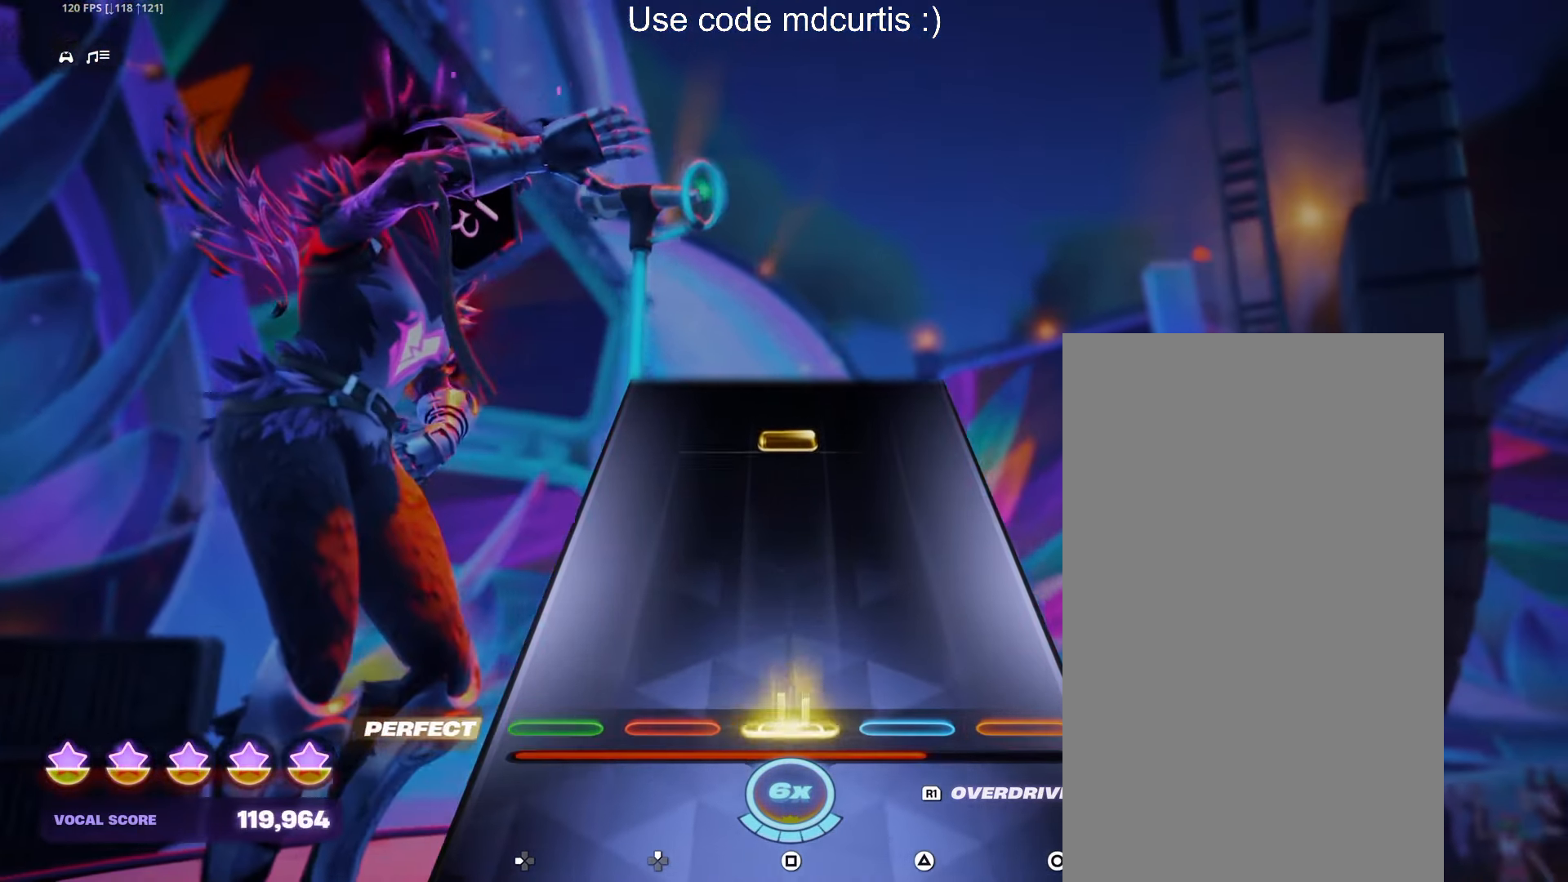
{"buttons": [], "events": [[117, "SQUARE", "up"], [367, "SQUARE", "down"], [500, "SQUARE", "up"]]}
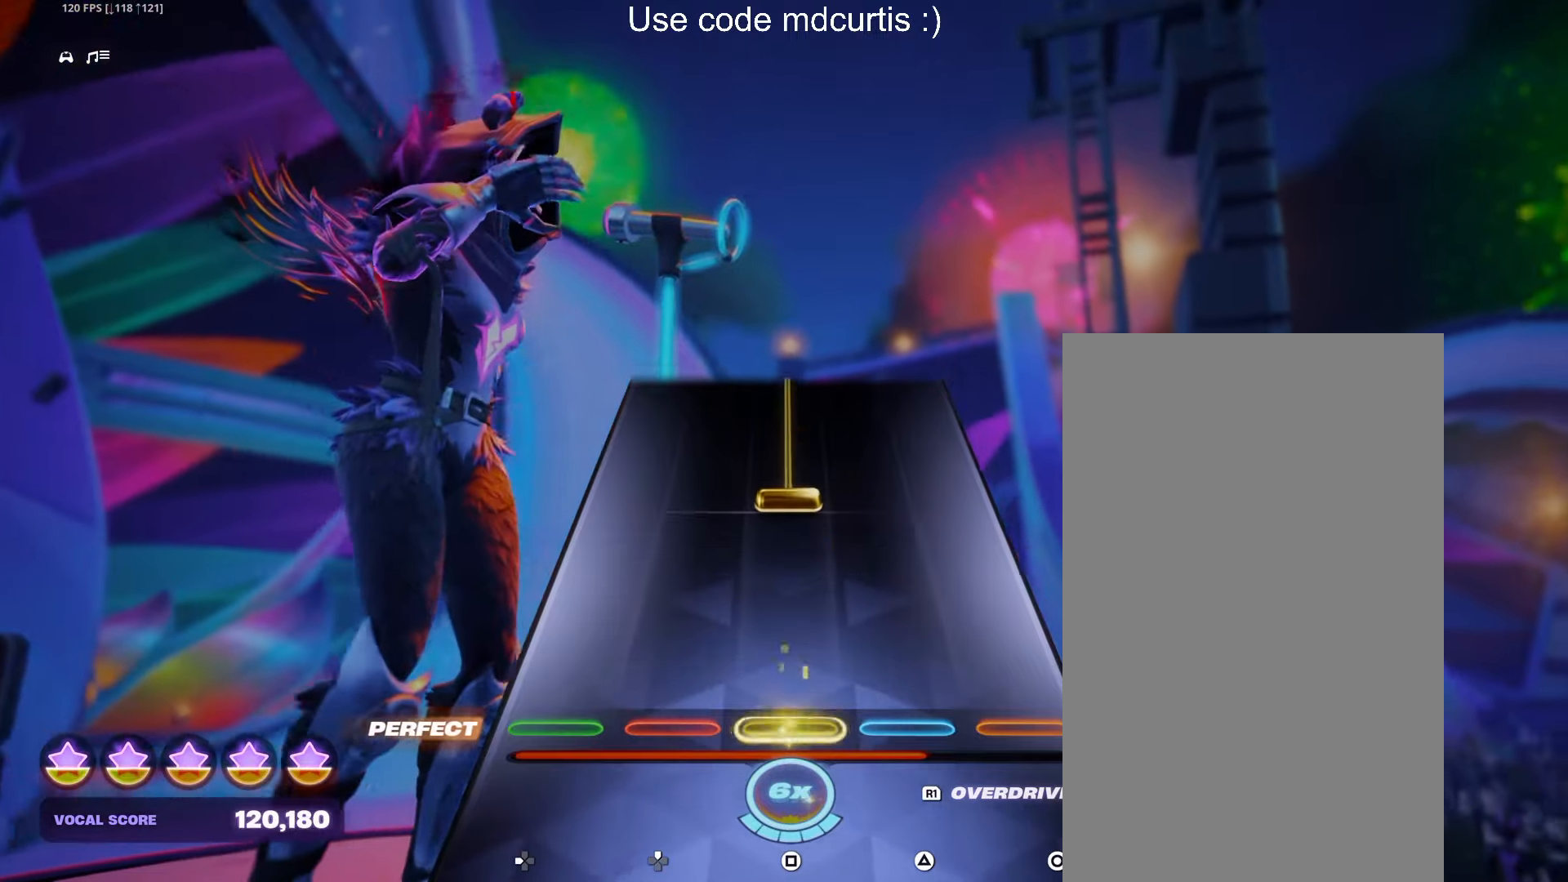
{"buttons": ["SQUARE"], "events": [[250, "SQUARE", "down"]]}
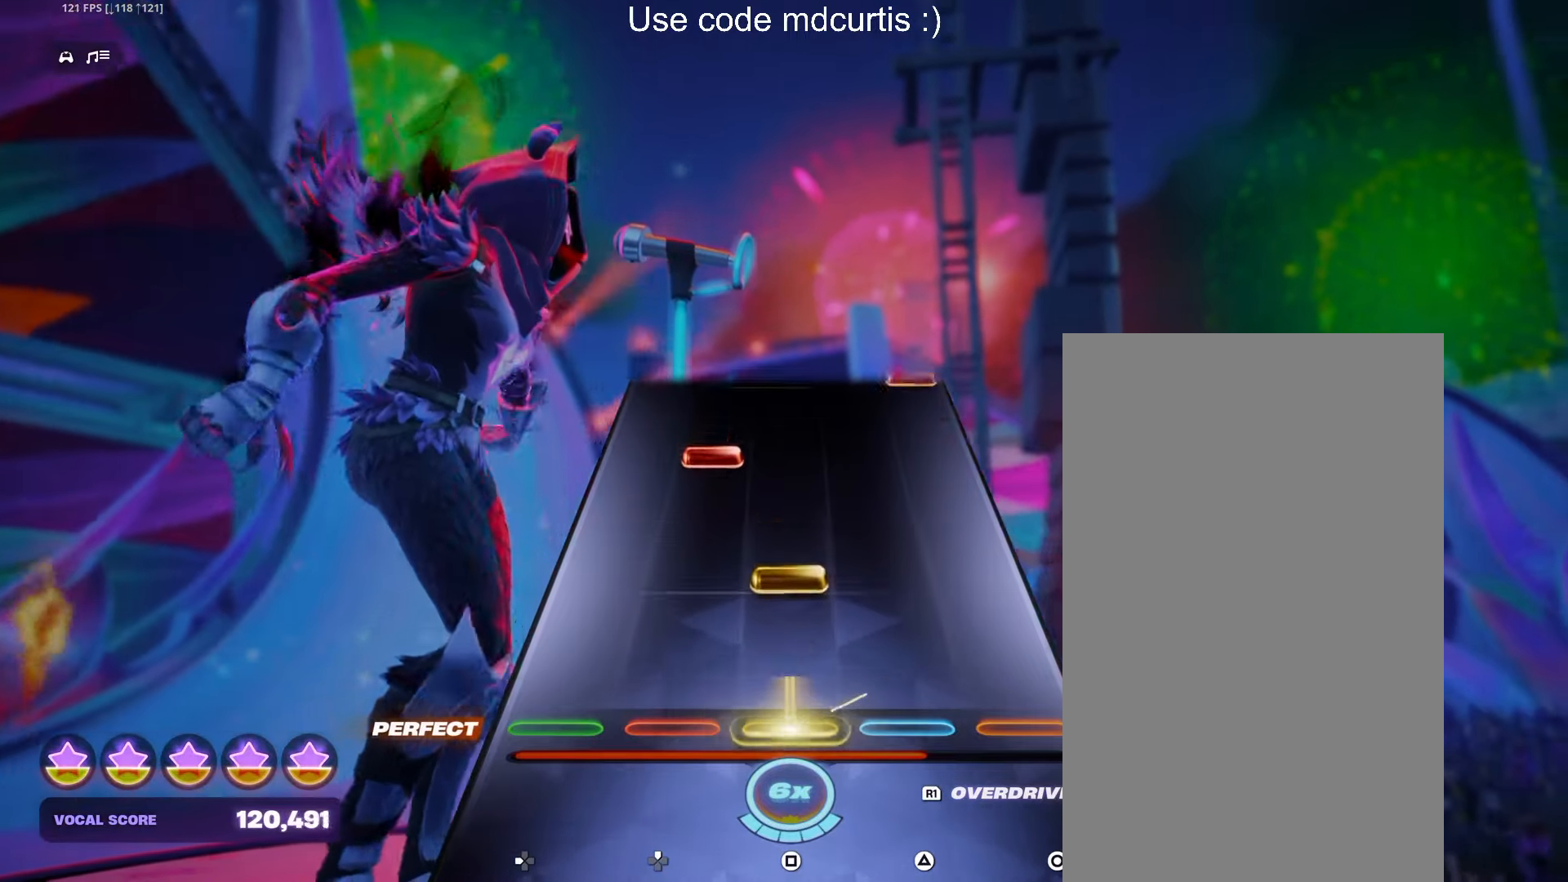
{"buttons": [], "events": [[50, "SQUARE", "up"], [134, "SQUARE", "down"], [250, "SQUARE", "up"], [350, "DPAD_UP", "down"], [434, "DPAD_UP", "up"]]}